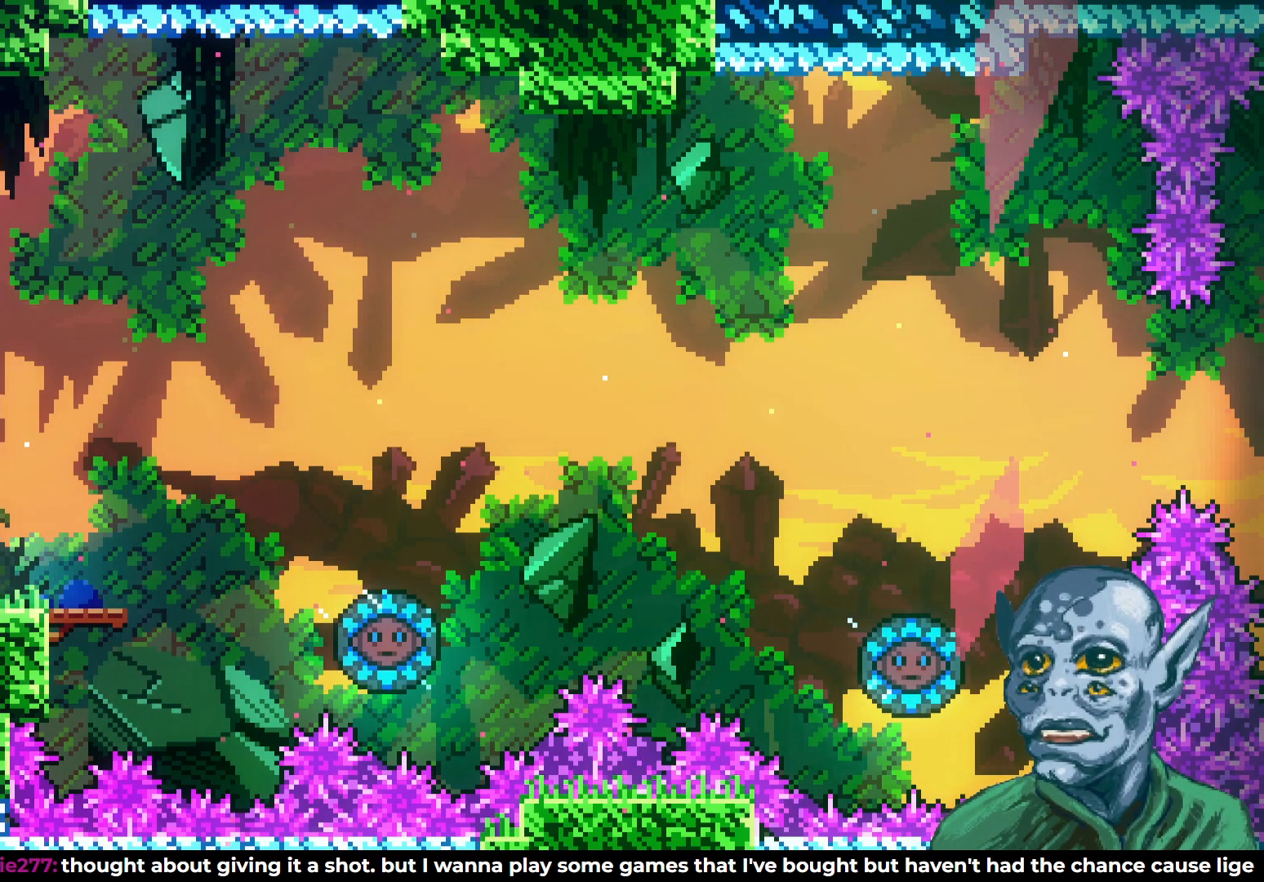
Gameplay with a controller (PlayStation layout); each line is a JSON object with the inputs held at the frame after it. "events" lists button and stick changes between this image and that frame as [ms after this image, input, new state], when the widget could be followed in between.
{"buttons": ["DPAD_RIGHT"], "left_stick": "center", "right_stick": "center", "events": [[133, "DPAD_RIGHT", "down"]]}
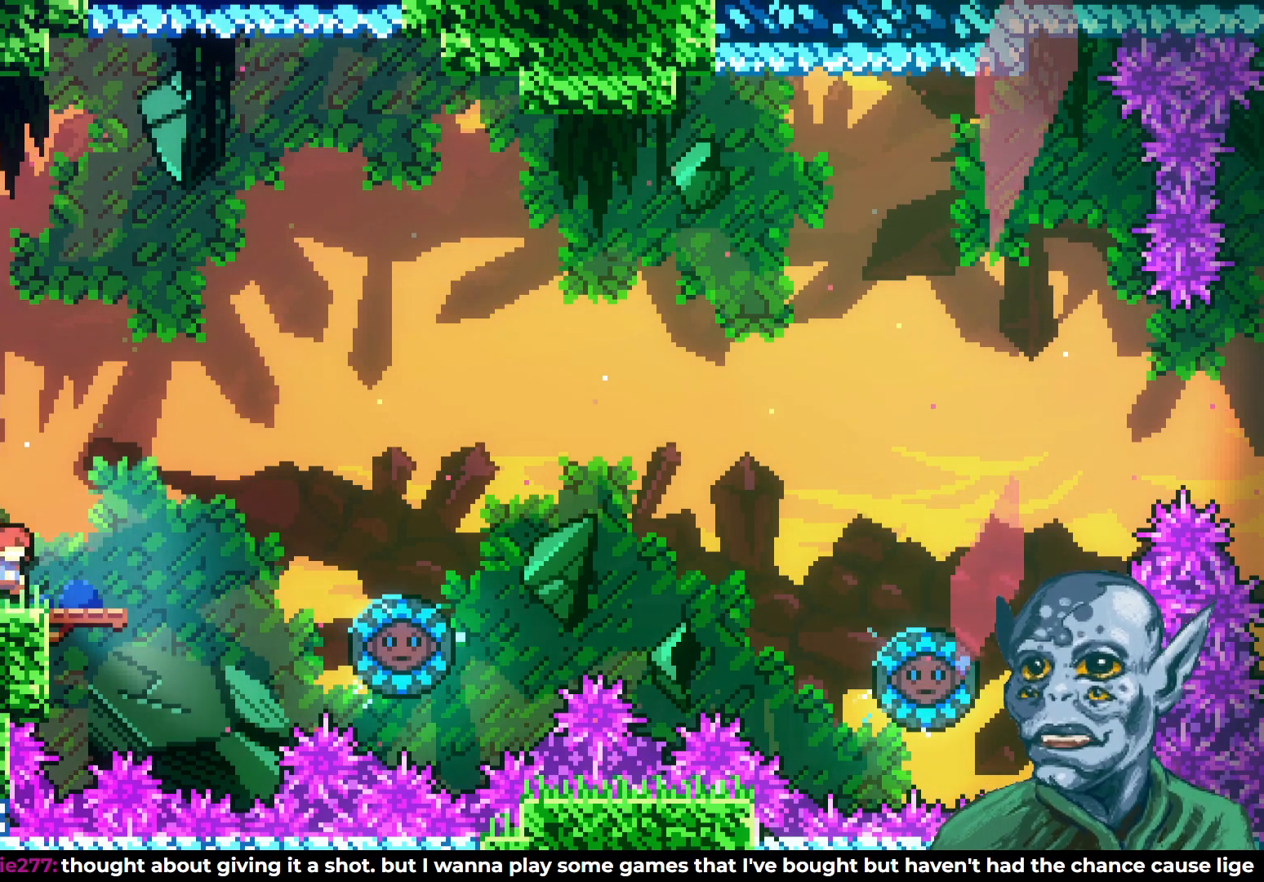
{"buttons": [], "left_stick": "center", "right_stick": "center", "events": [[17, "DPAD_RIGHT", "up"]]}
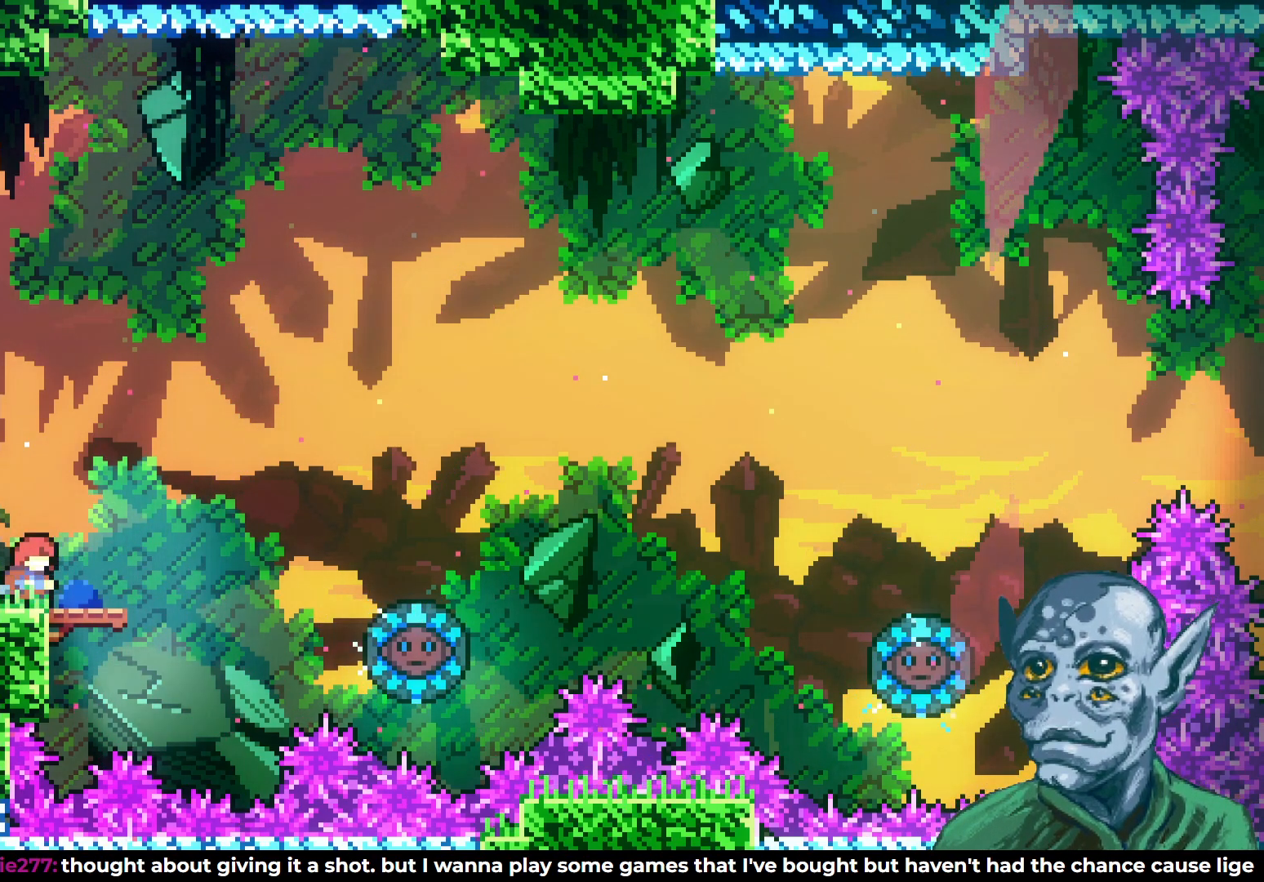
{"buttons": [], "left_stick": "center", "right_stick": "center", "events": []}
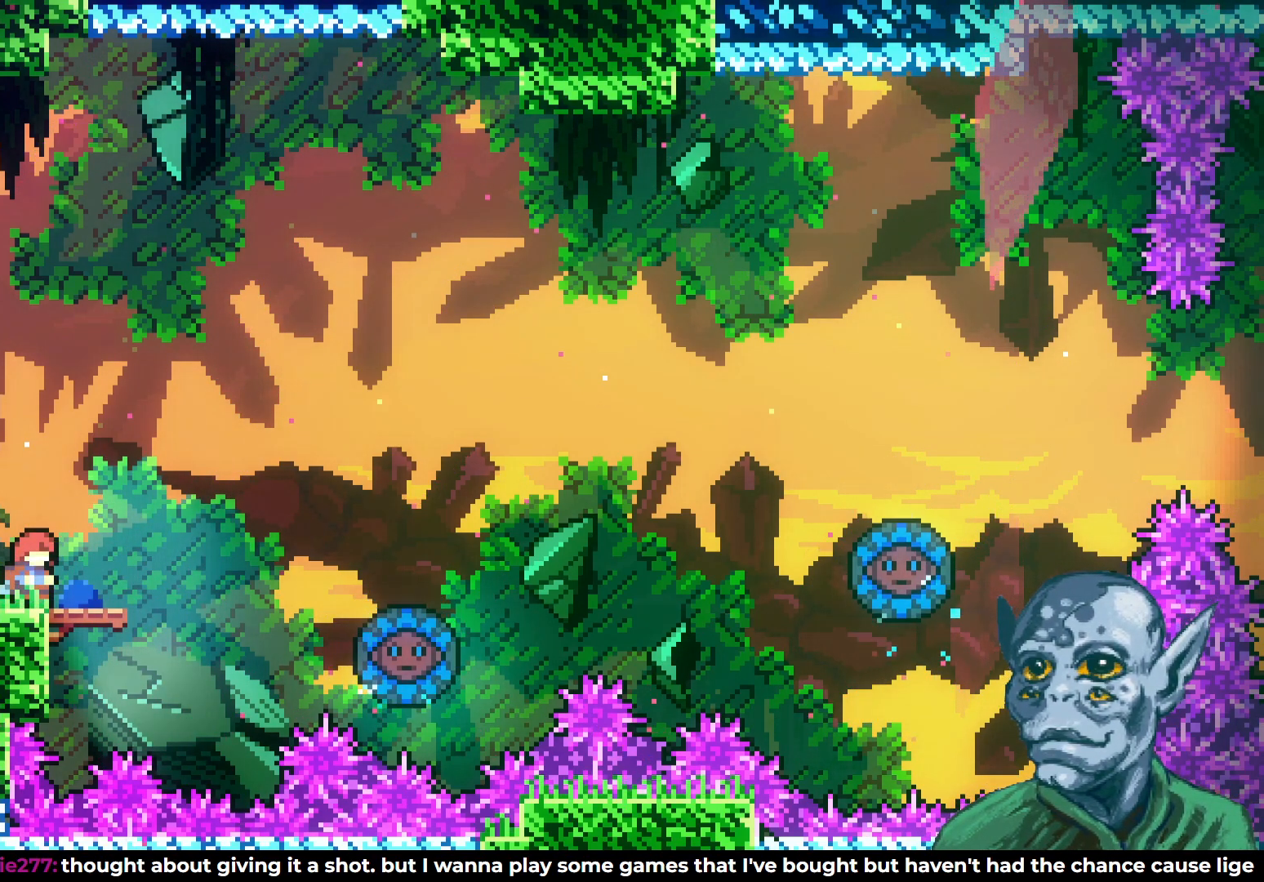
{"buttons": [], "left_stick": "center", "right_stick": "center", "events": []}
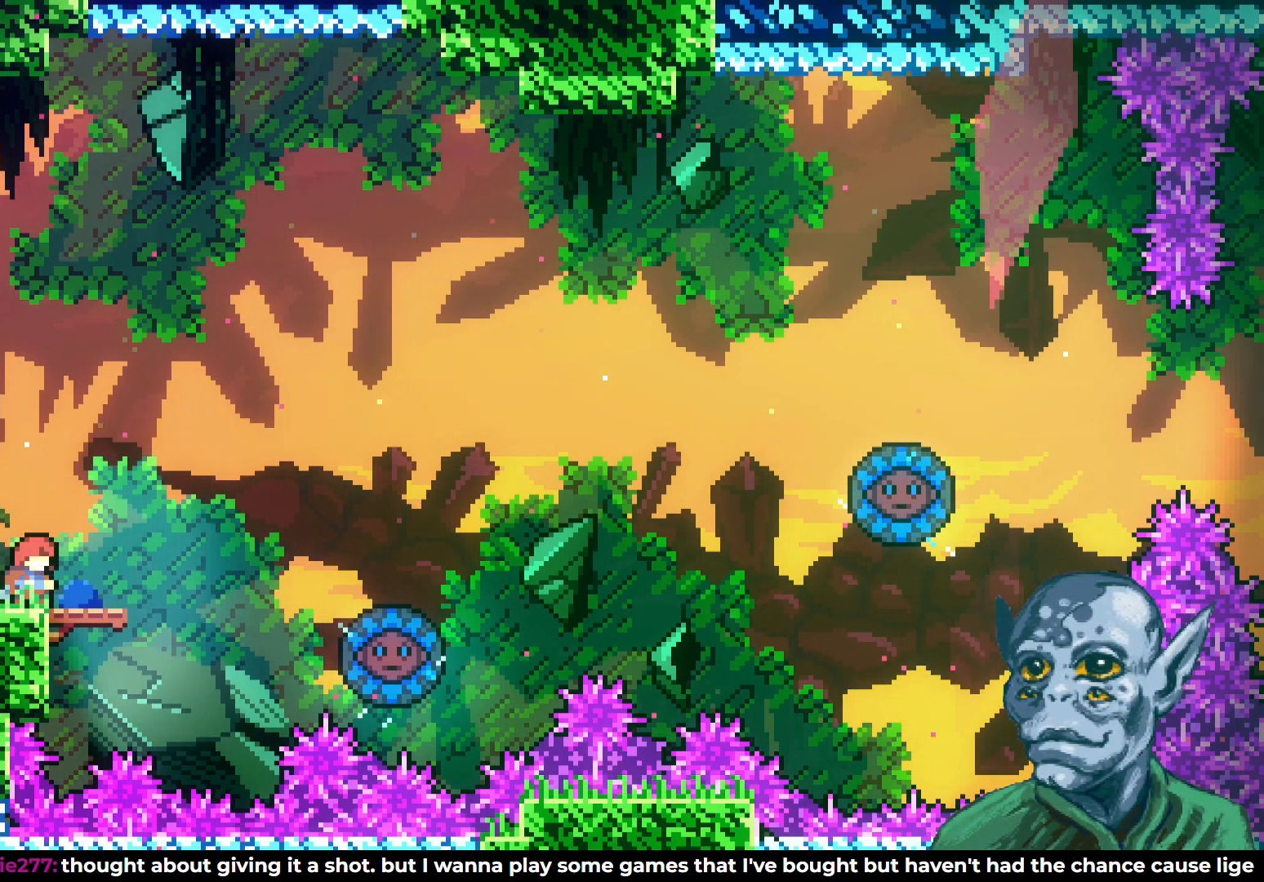
{"buttons": [], "left_stick": "center", "right_stick": "center", "events": []}
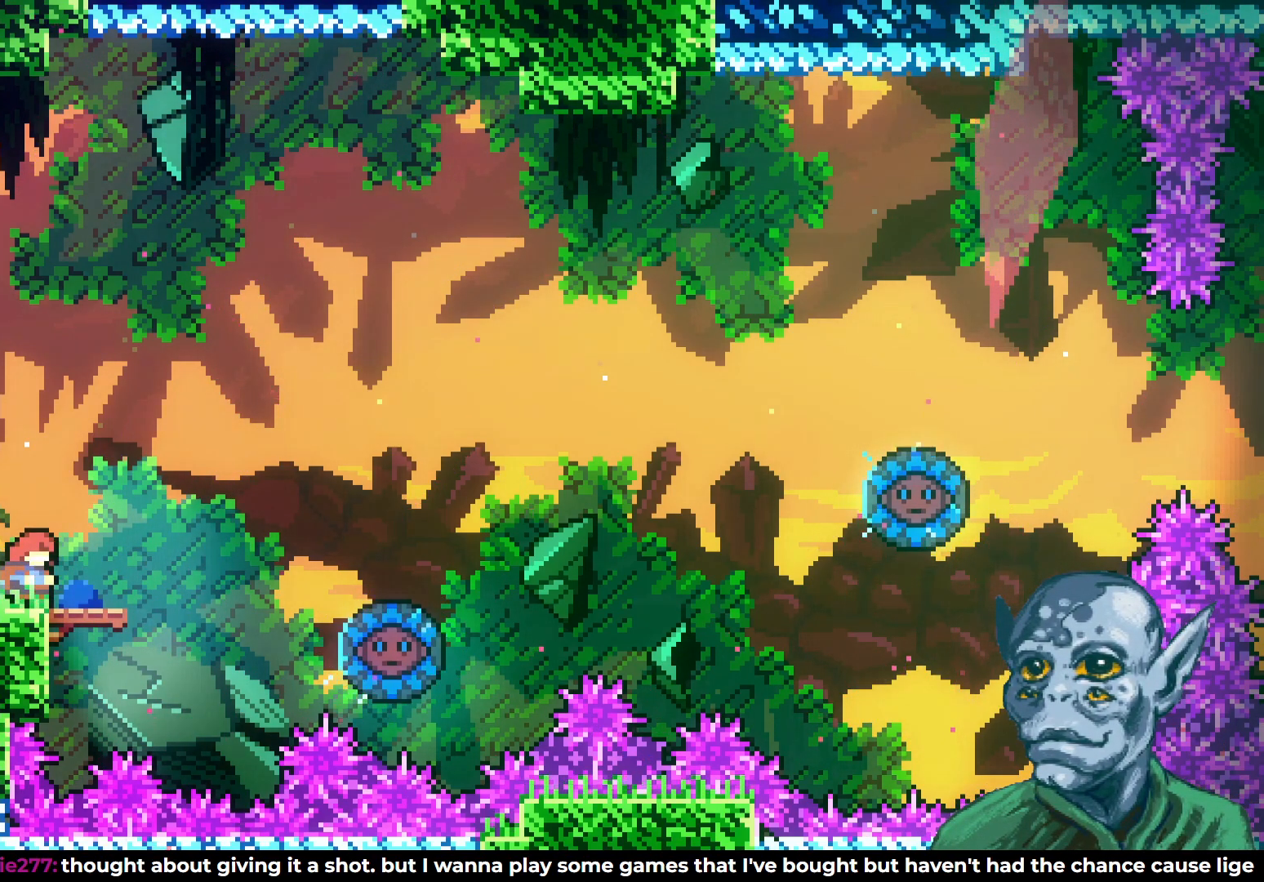
{"buttons": ["CROSS", "DPAD_RIGHT"], "left_stick": "center", "right_stick": "center", "events": [[17, "DPAD_RIGHT", "down"], [283, "CROSS", "down"]]}
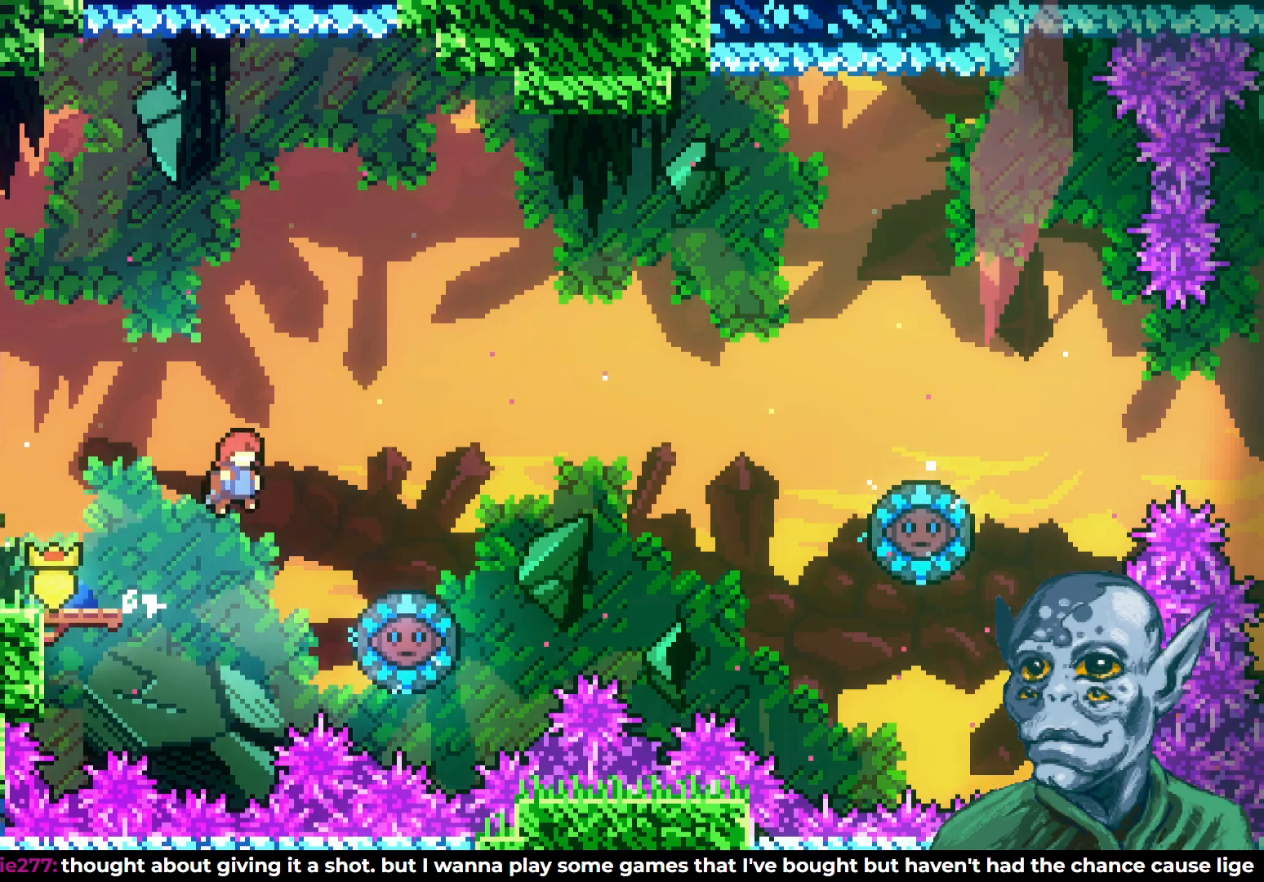
{"buttons": ["DPAD_RIGHT"], "left_stick": "center", "right_stick": "center", "events": [[350, "CROSS", "up"], [367, "DPAD_RIGHT", "up"], [500, "DPAD_RIGHT", "down"]]}
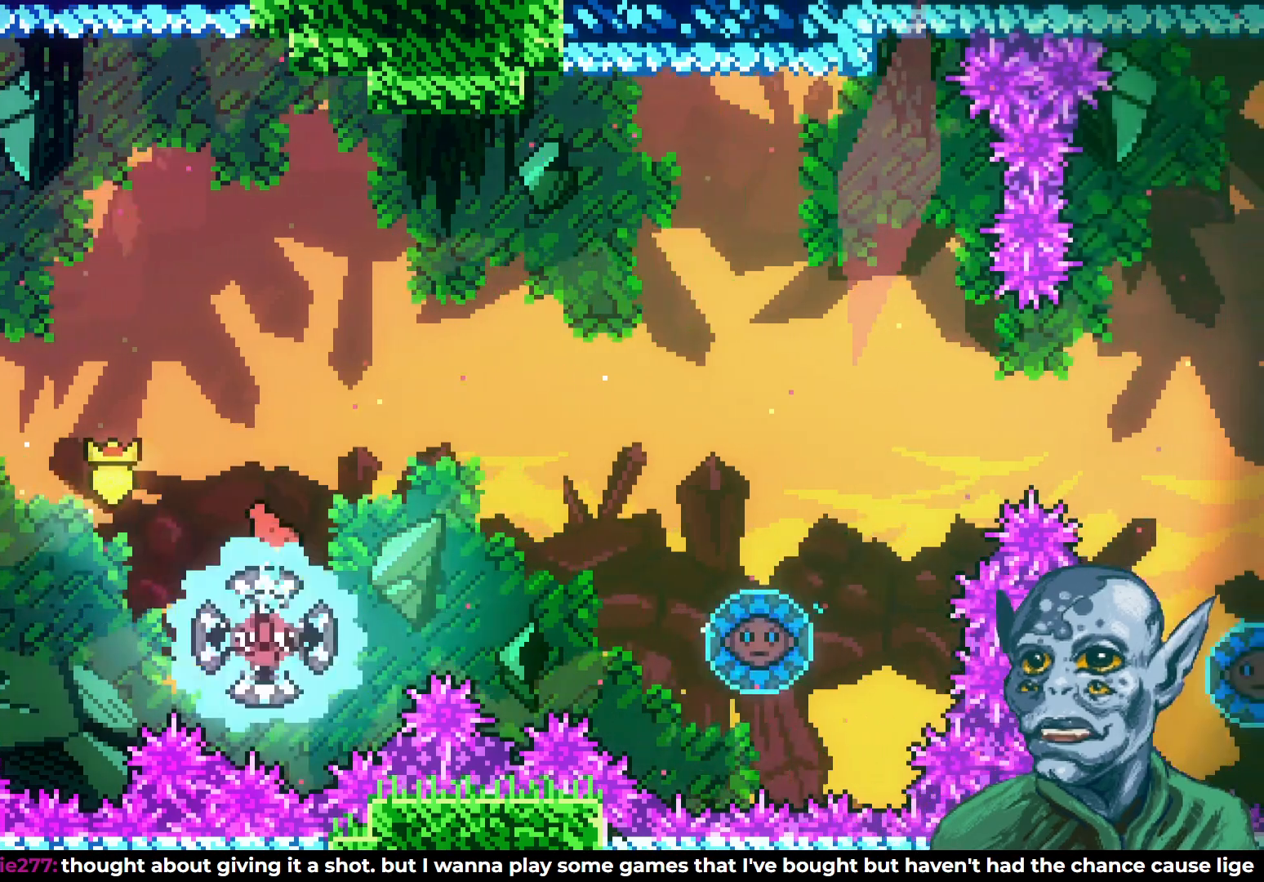
{"buttons": ["DPAD_UP", "DPAD_RIGHT"], "left_stick": "center", "right_stick": "center", "events": [[500, "DPAD_UP", "down"]]}
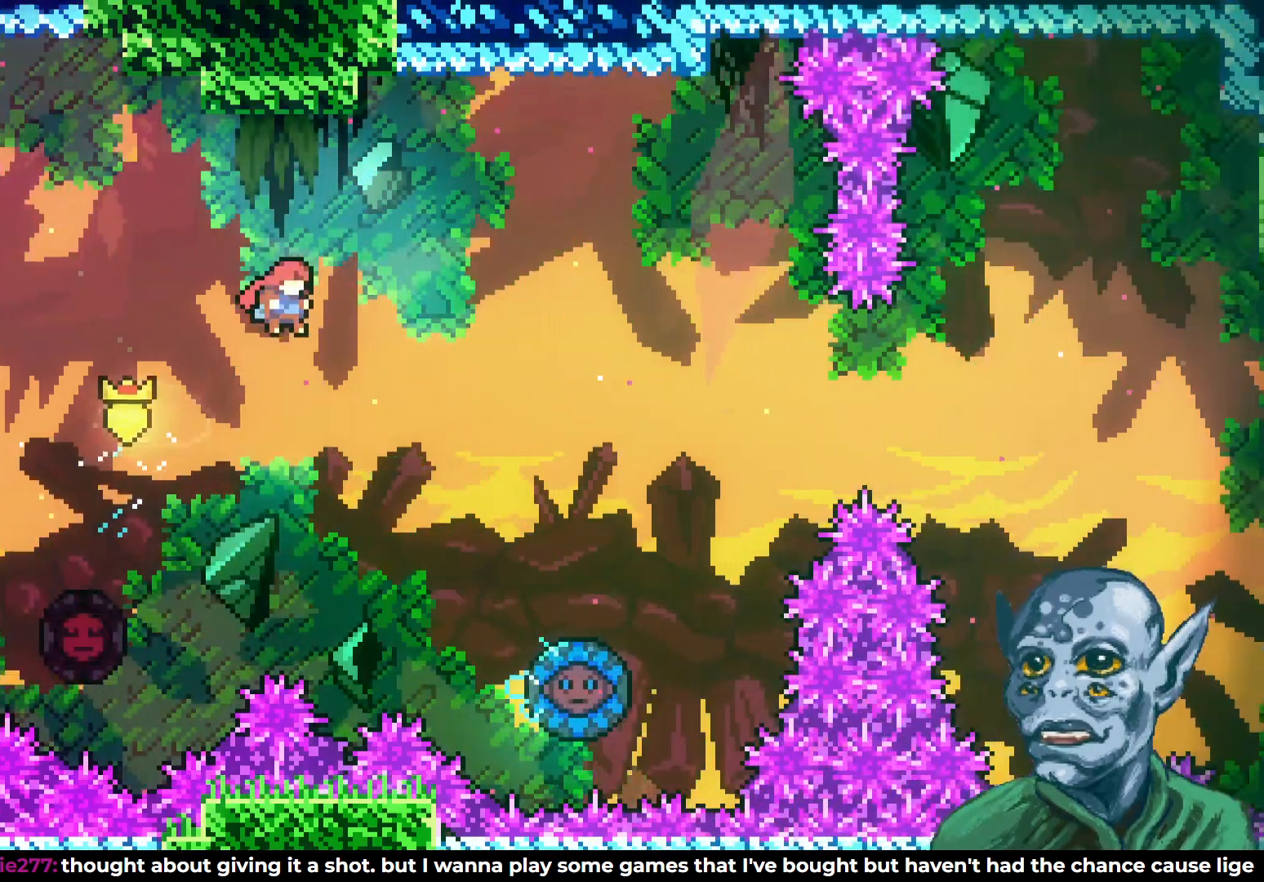
{"buttons": ["DPAD_UP", "DPAD_RIGHT"], "left_stick": "center", "right_stick": "center", "events": [[233, "SQUARE", "down"], [400, "SQUARE", "up"]]}
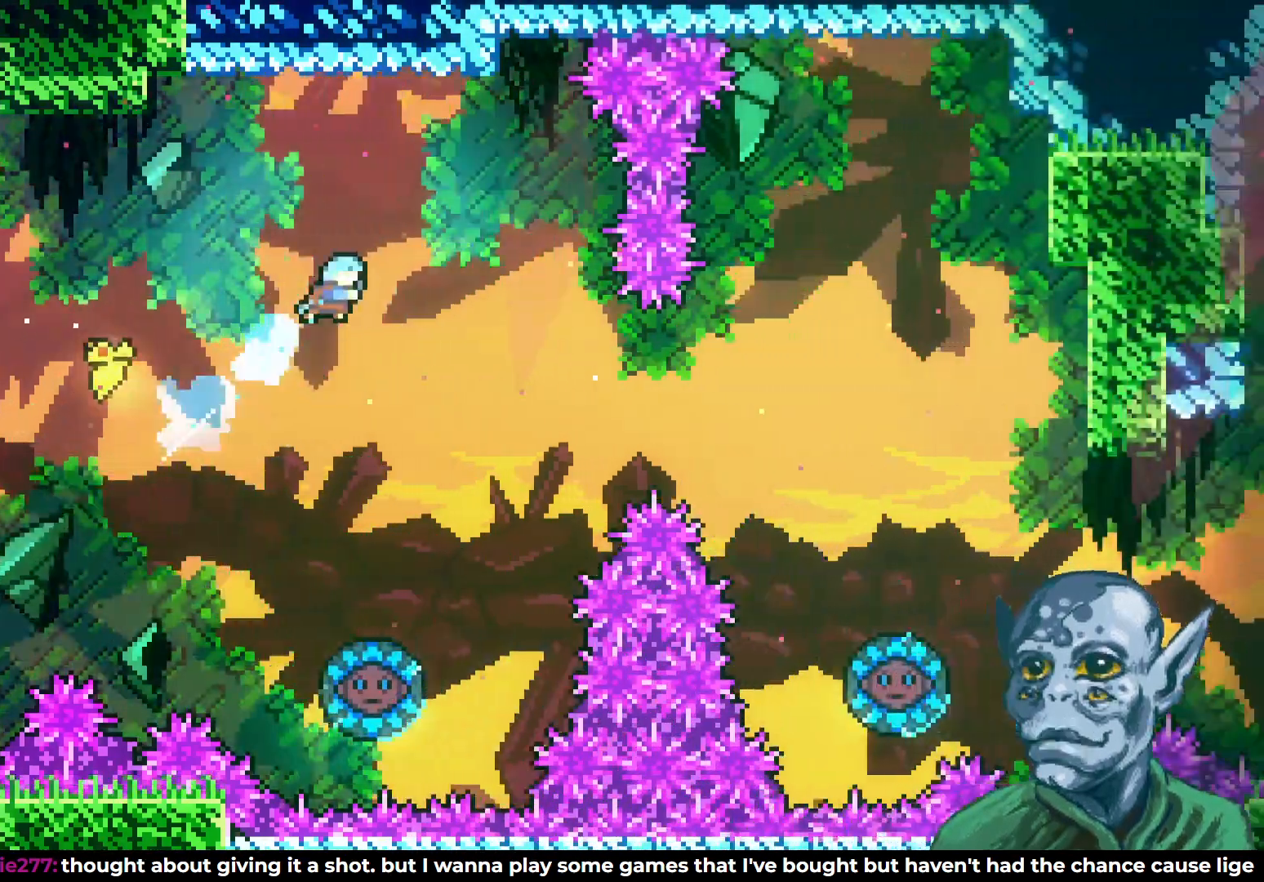
{"buttons": ["DPAD_LEFT"], "left_stick": "center", "right_stick": "center", "events": [[17, "DPAD_RIGHT", "up"], [33, "DPAD_UP", "up"], [450, "DPAD_LEFT", "down"]]}
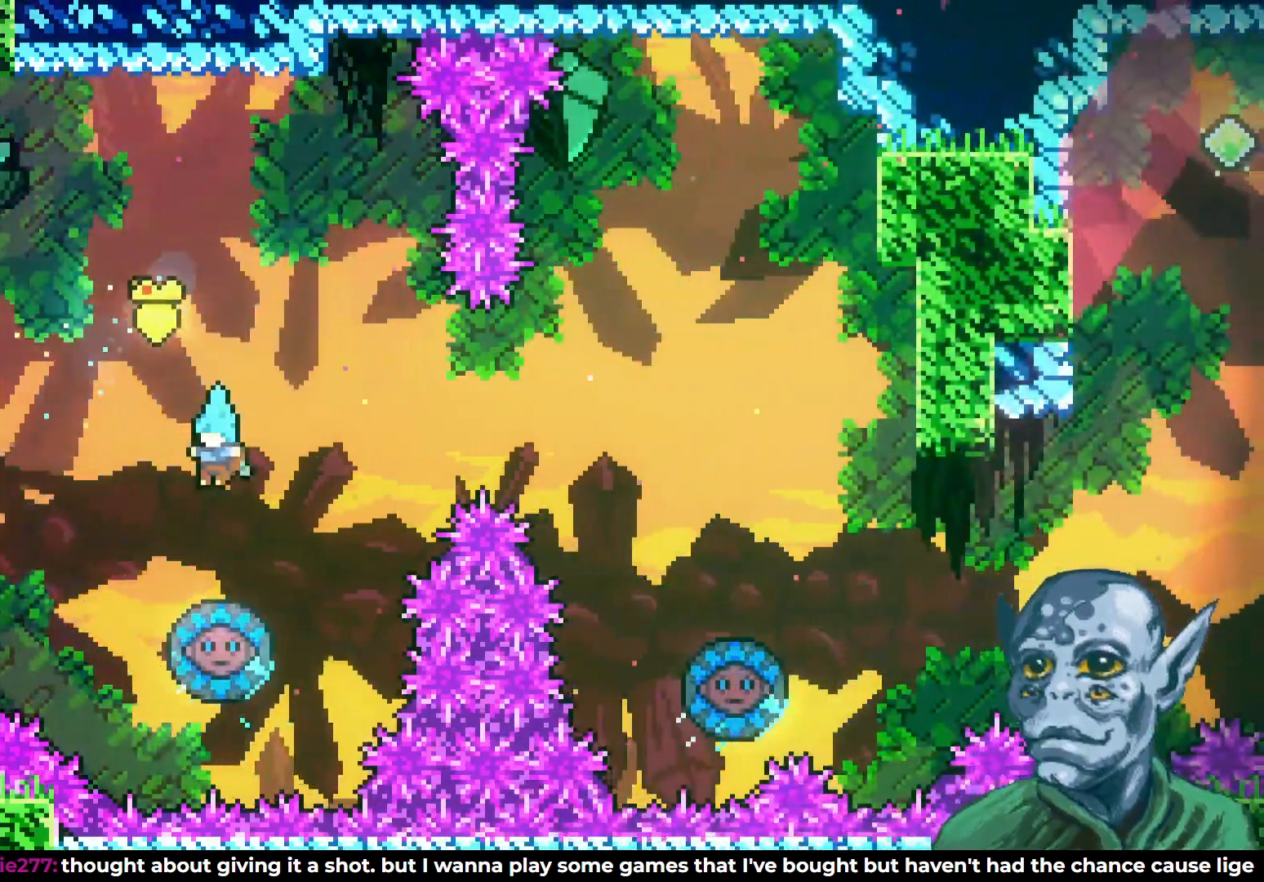
{"buttons": ["DPAD_RIGHT"], "left_stick": "center", "right_stick": "center", "events": [[33, "DPAD_LEFT", "up"], [200, "DPAD_RIGHT", "down"]]}
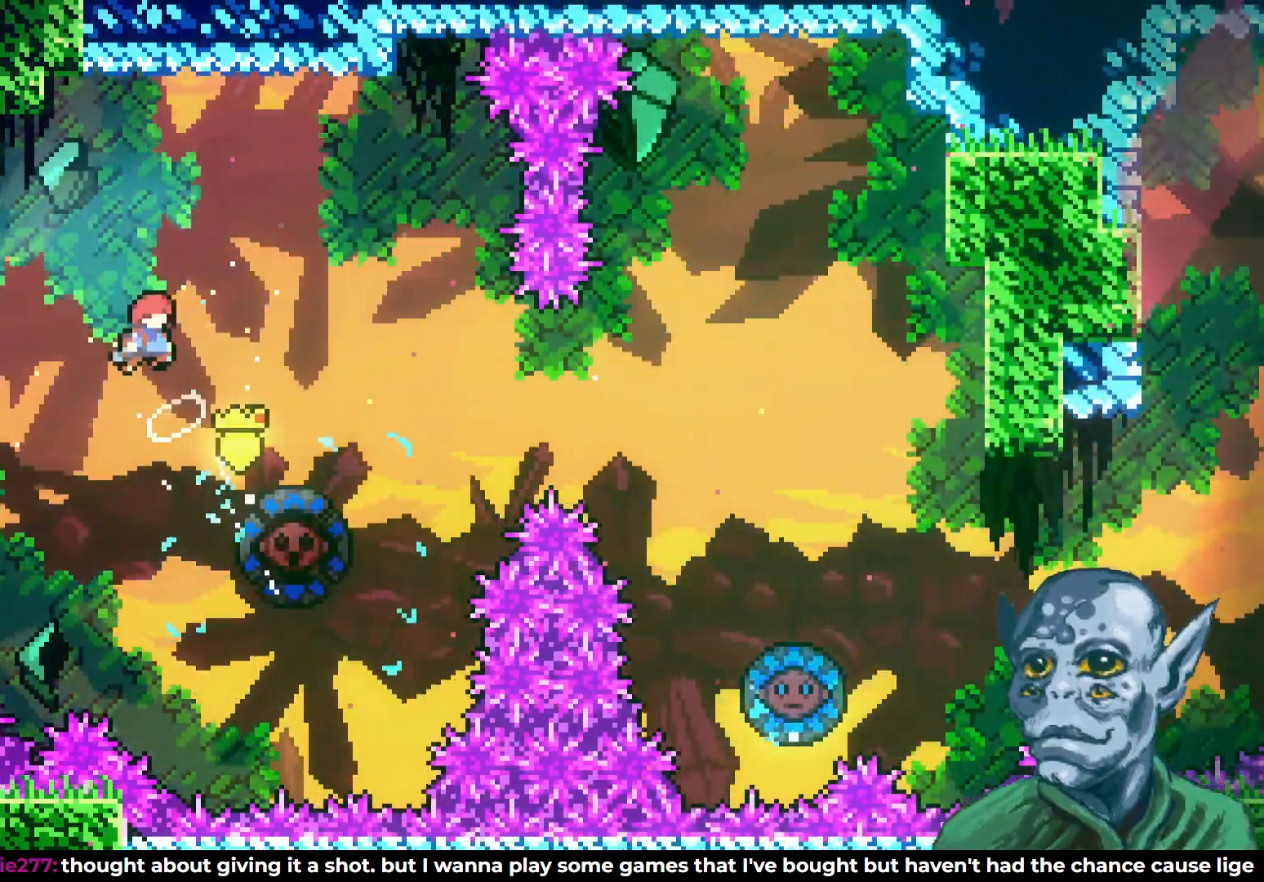
{"buttons": ["SQUARE", "DPAD_UP"], "left_stick": "center", "right_stick": "center", "events": [[383, "DPAD_UP", "down"], [400, "DPAD_RIGHT", "up"], [483, "SQUARE", "down"]]}
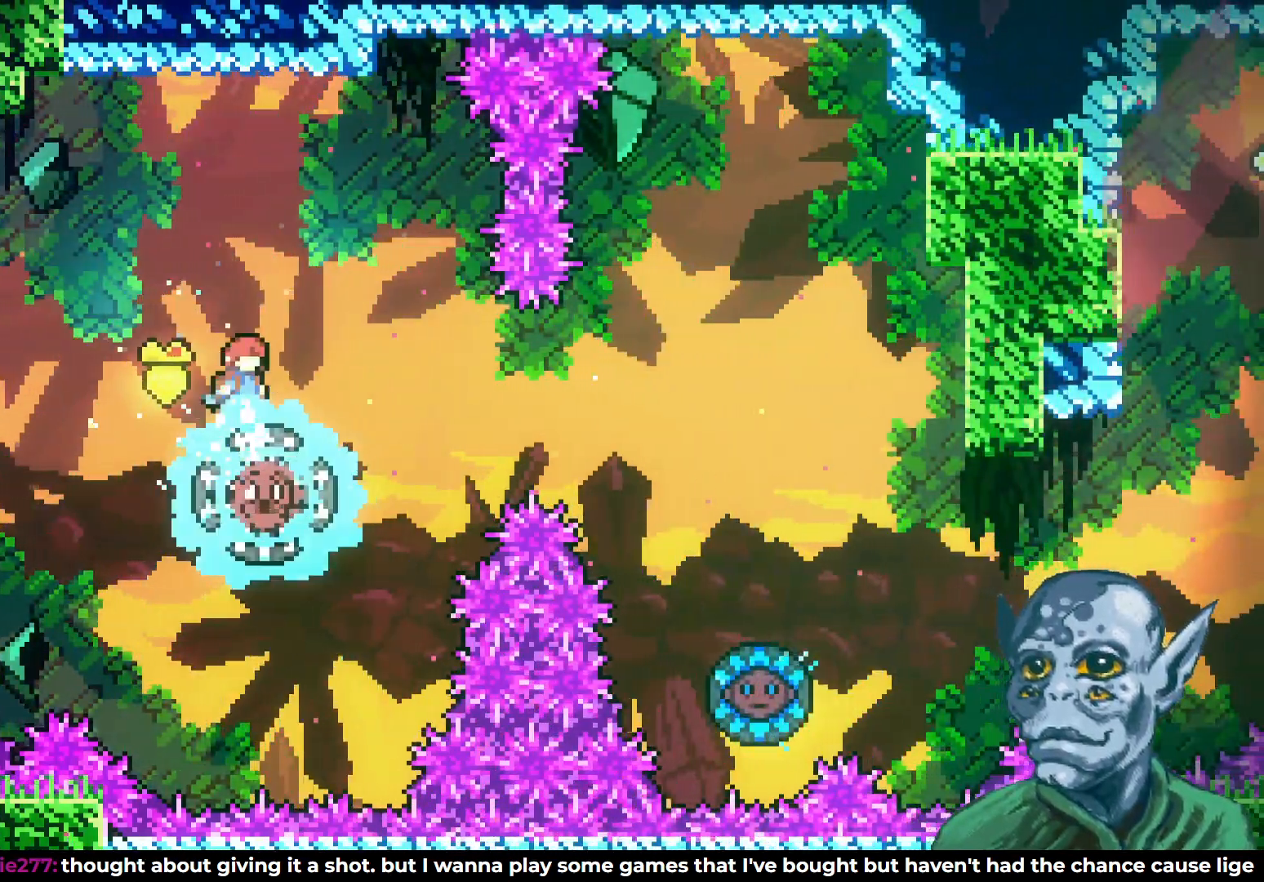
{"buttons": ["DPAD_RIGHT"], "left_stick": "center", "right_stick": "center", "events": [[300, "SQUARE", "up"], [350, "DPAD_UP", "up"], [500, "DPAD_RIGHT", "down"]]}
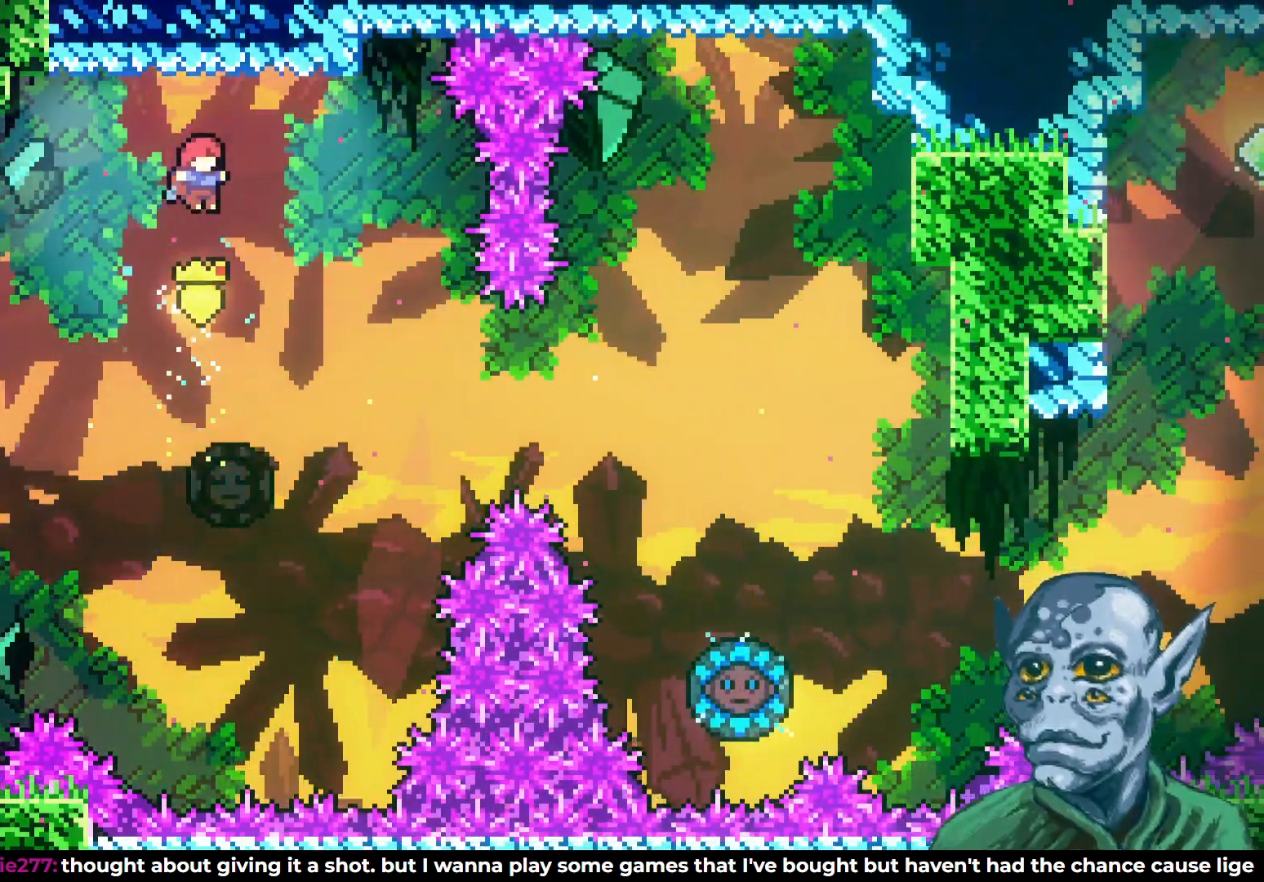
{"buttons": ["DPAD_UP"], "left_stick": "center", "right_stick": "center", "events": [[117, "DPAD_RIGHT", "up"], [117, "DPAD_UP", "down"], [167, "DPAD_UP", "up"], [250, "DPAD_UP", "down"], [283, "SQUARE", "down"], [417, "SQUARE", "up"]]}
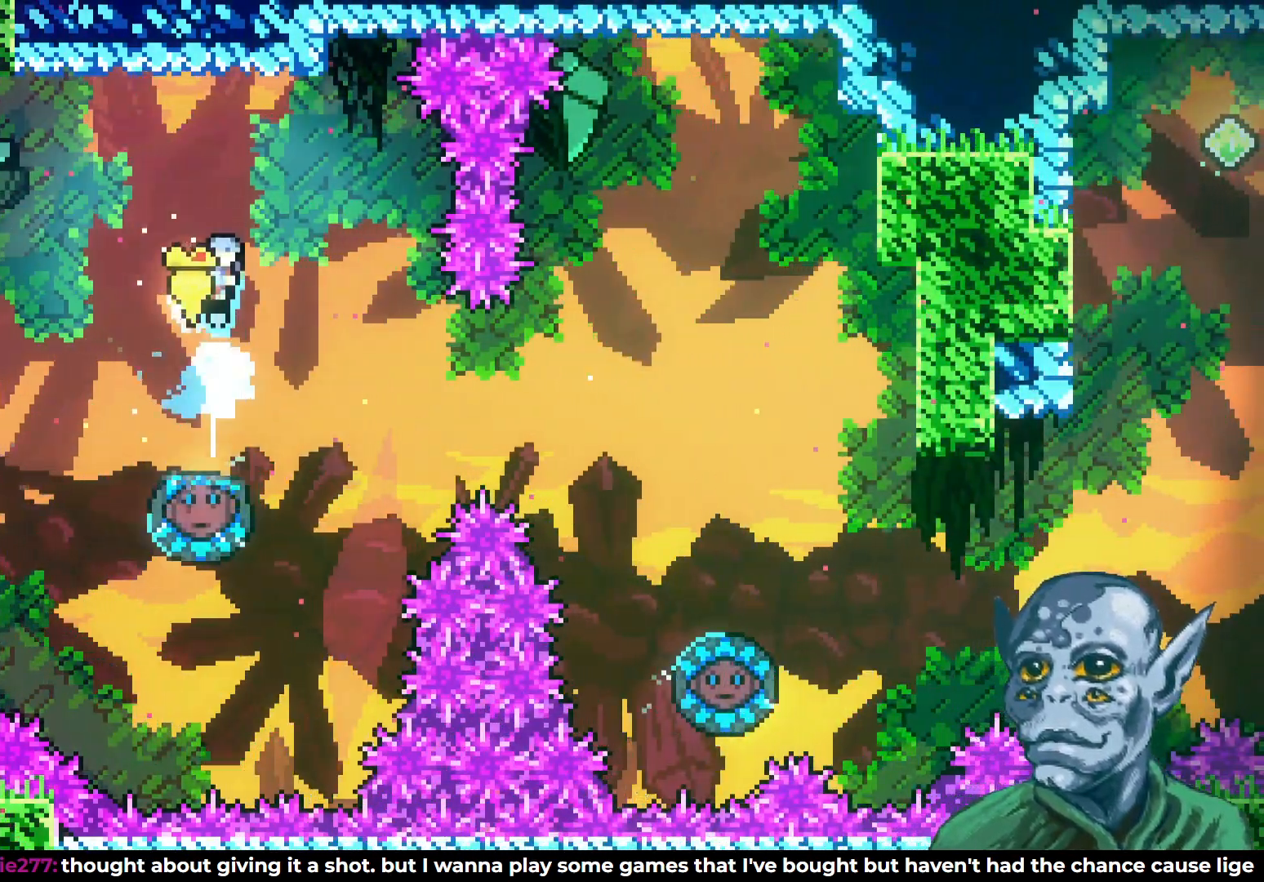
{"buttons": [], "left_stick": "center", "right_stick": "center", "events": [[50, "DPAD_UP", "up"]]}
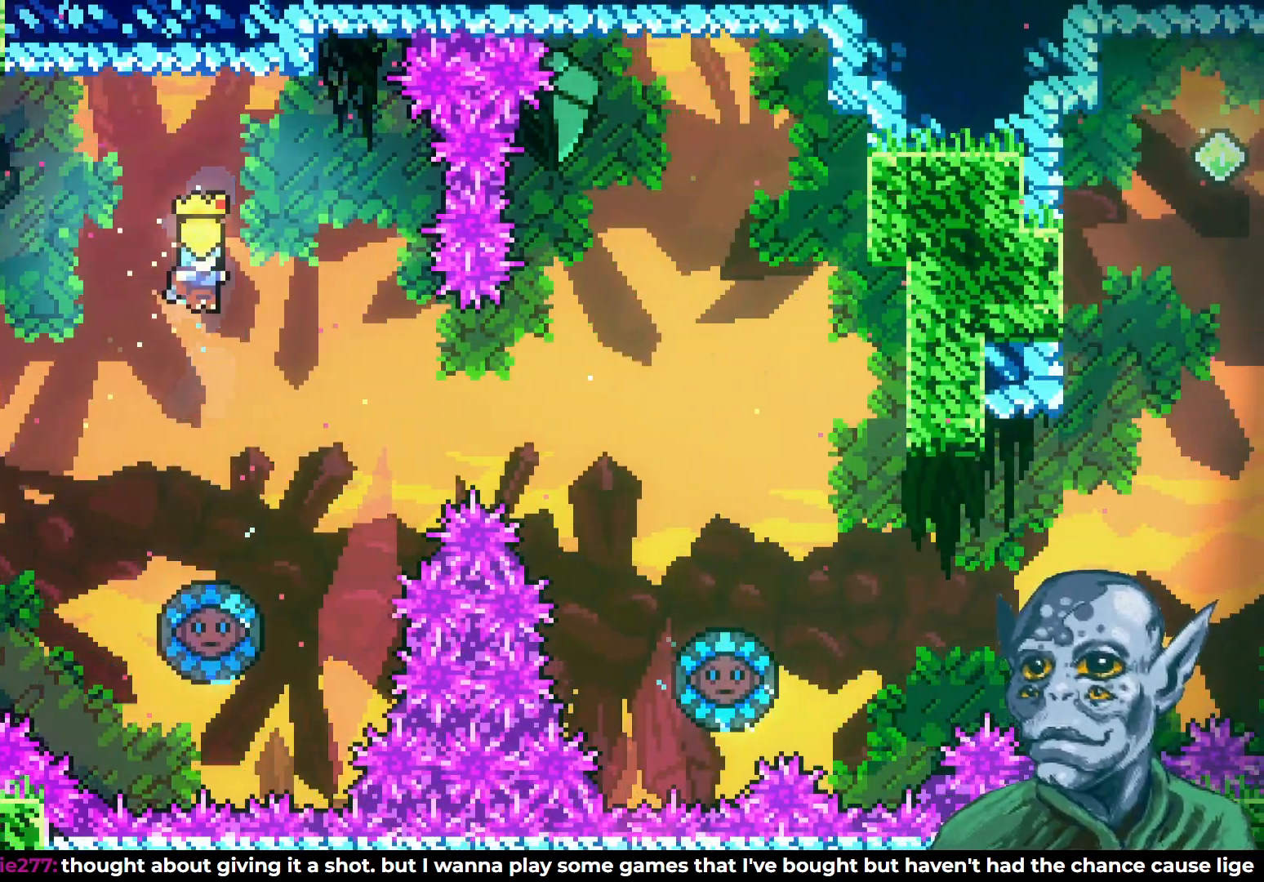
{"buttons": ["DPAD_RIGHT"], "left_stick": "center", "right_stick": "center", "events": [[450, "DPAD_RIGHT", "down"]]}
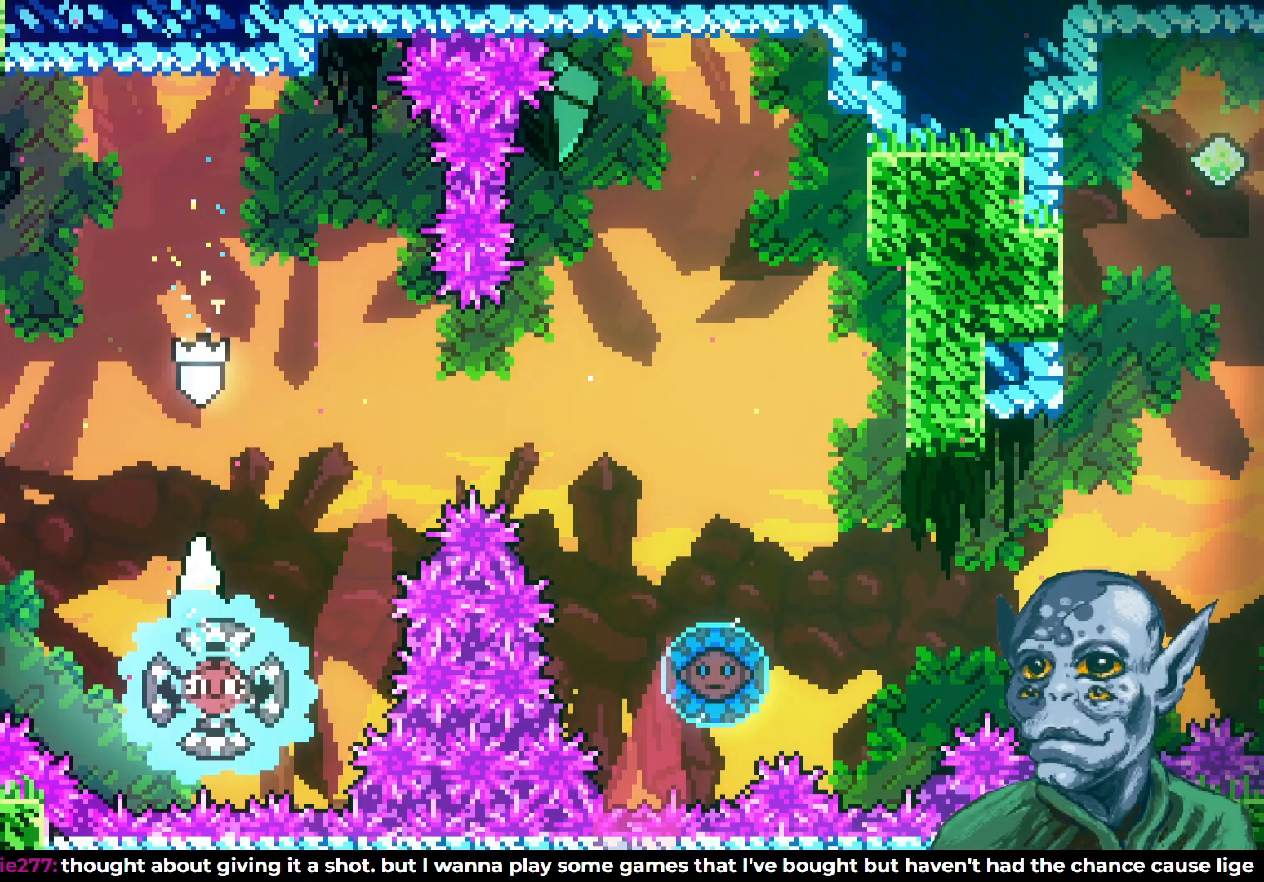
{"buttons": ["DPAD_RIGHT"], "left_stick": "center", "right_stick": "center", "events": [[283, "DPAD_RIGHT", "up"], [383, "DPAD_RIGHT", "down"]]}
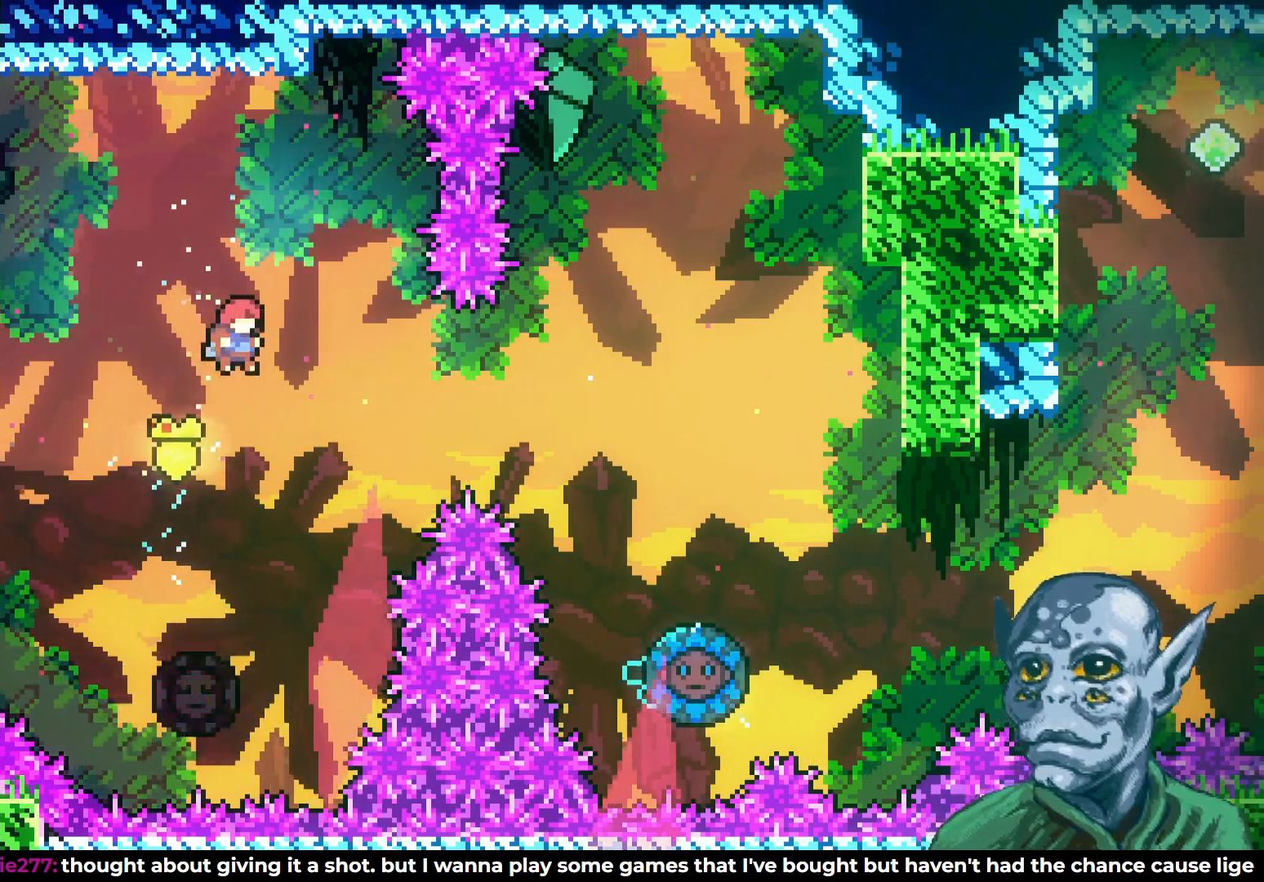
{"buttons": ["DPAD_RIGHT"], "left_stick": "center", "right_stick": "center", "events": [[167, "SQUARE", "down"], [333, "SQUARE", "up"]]}
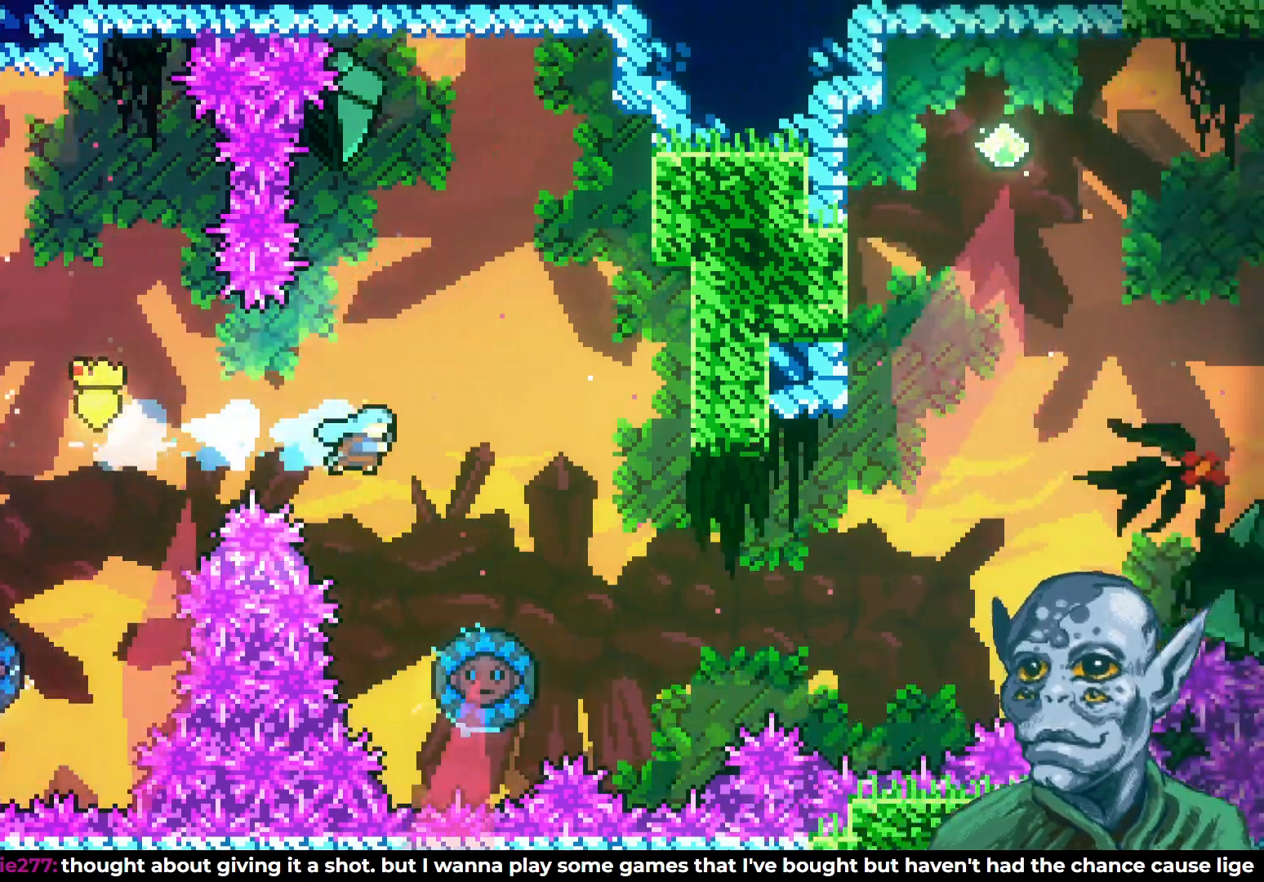
{"buttons": ["DPAD_RIGHT"], "left_stick": "center", "right_stick": "center", "events": [[117, "DPAD_RIGHT", "up"], [350, "DPAD_RIGHT", "down"]]}
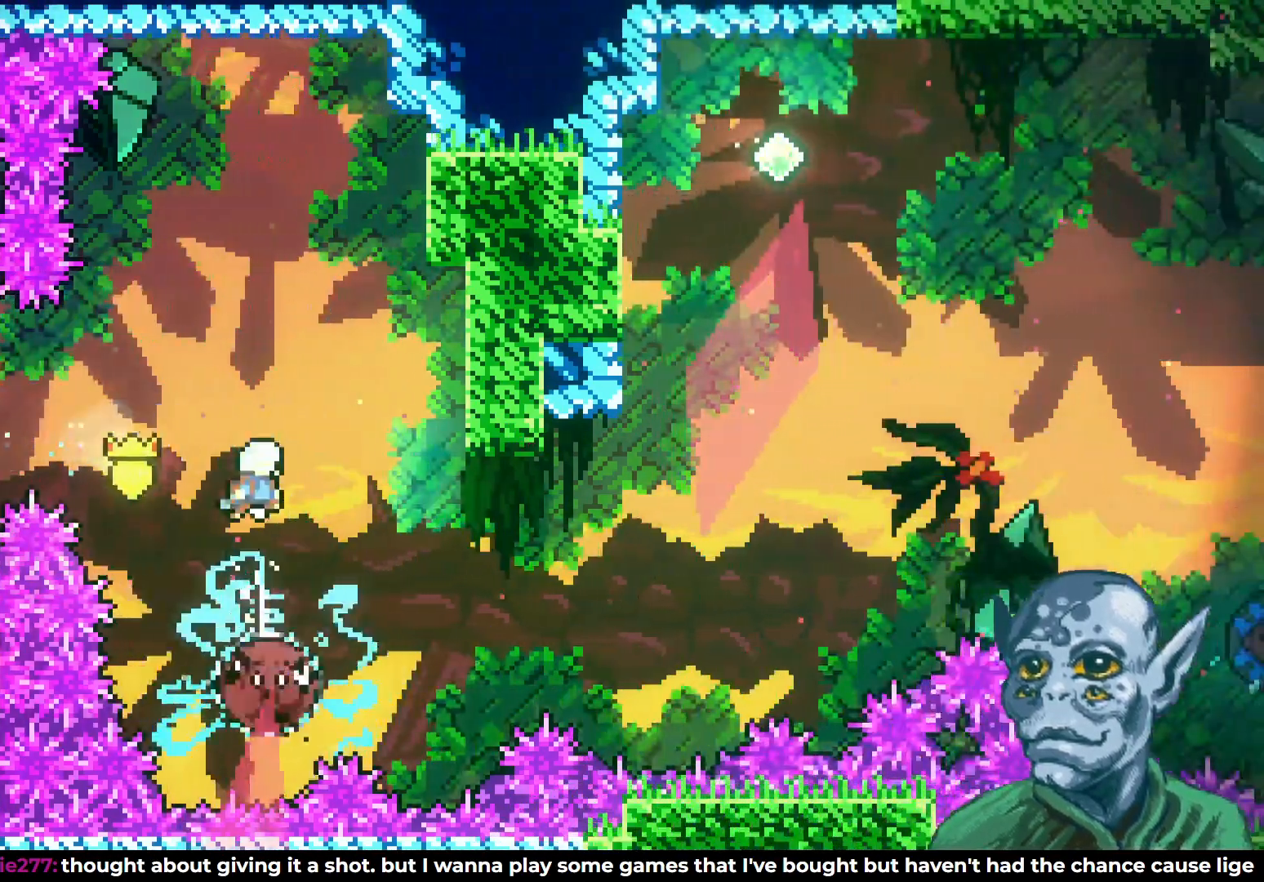
{"buttons": ["DPAD_RIGHT"], "left_stick": "center", "right_stick": "center", "events": [[167, "DPAD_RIGHT", "up"], [367, "DPAD_RIGHT", "down"]]}
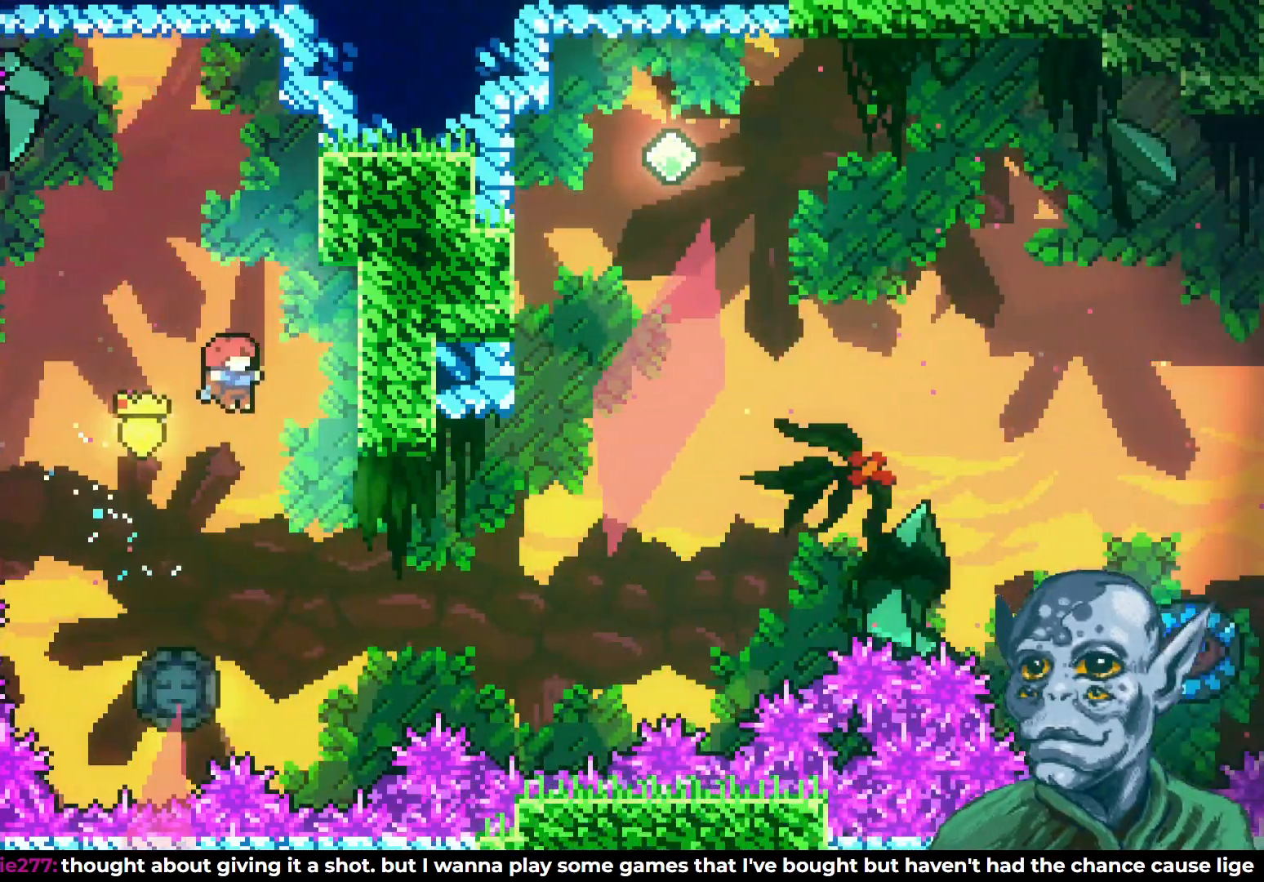
{"buttons": ["SQUARE", "DPAD_LEFT"], "left_stick": "center", "right_stick": "center", "events": [[183, "DPAD_RIGHT", "up"], [283, "DPAD_LEFT", "down"], [383, "SQUARE", "down"]]}
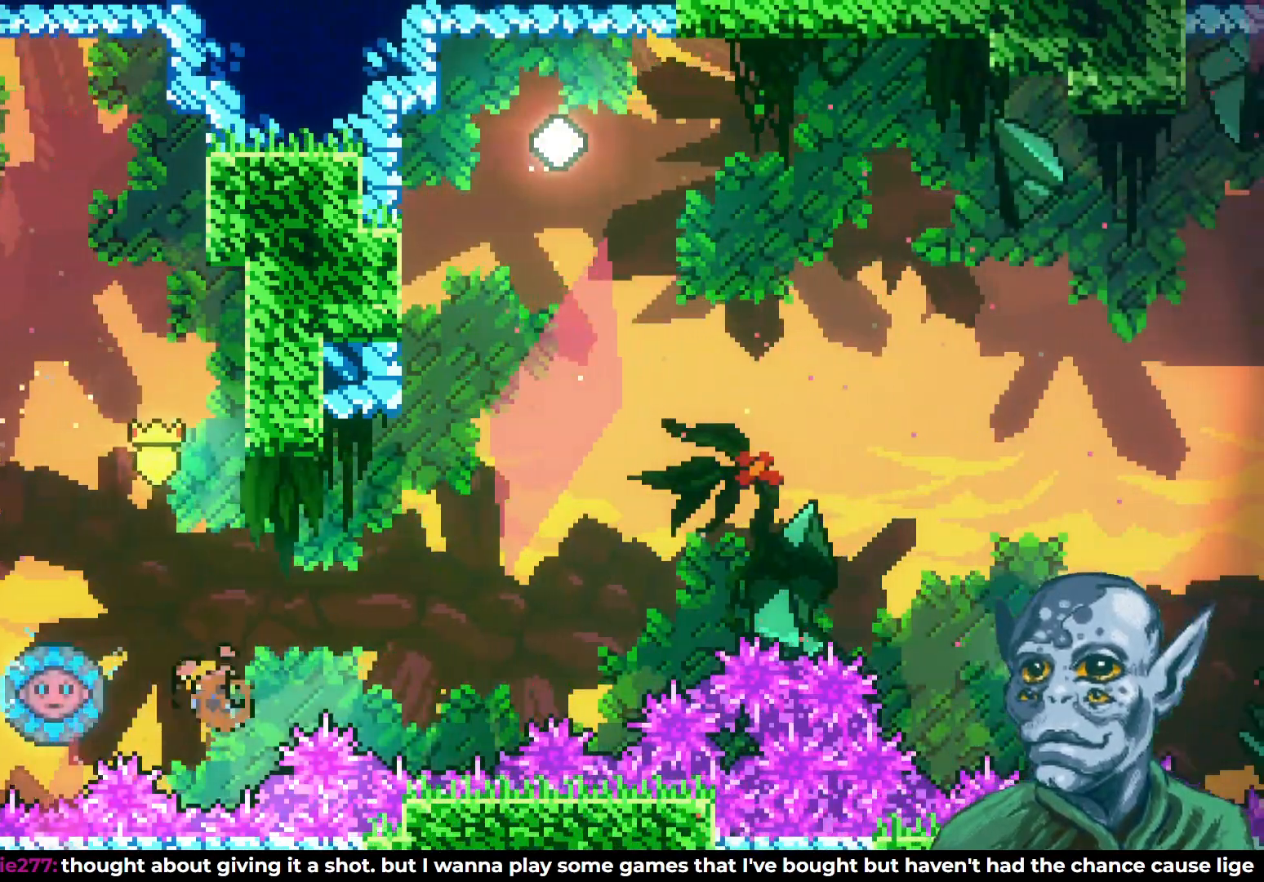
{"buttons": ["SQUARE", "DPAD_UP"], "left_stick": "center", "right_stick": "center", "events": [[133, "DPAD_LEFT", "up"], [133, "DPAD_UP", "down"], [133, "SQUARE", "up"], [483, "SQUARE", "down"]]}
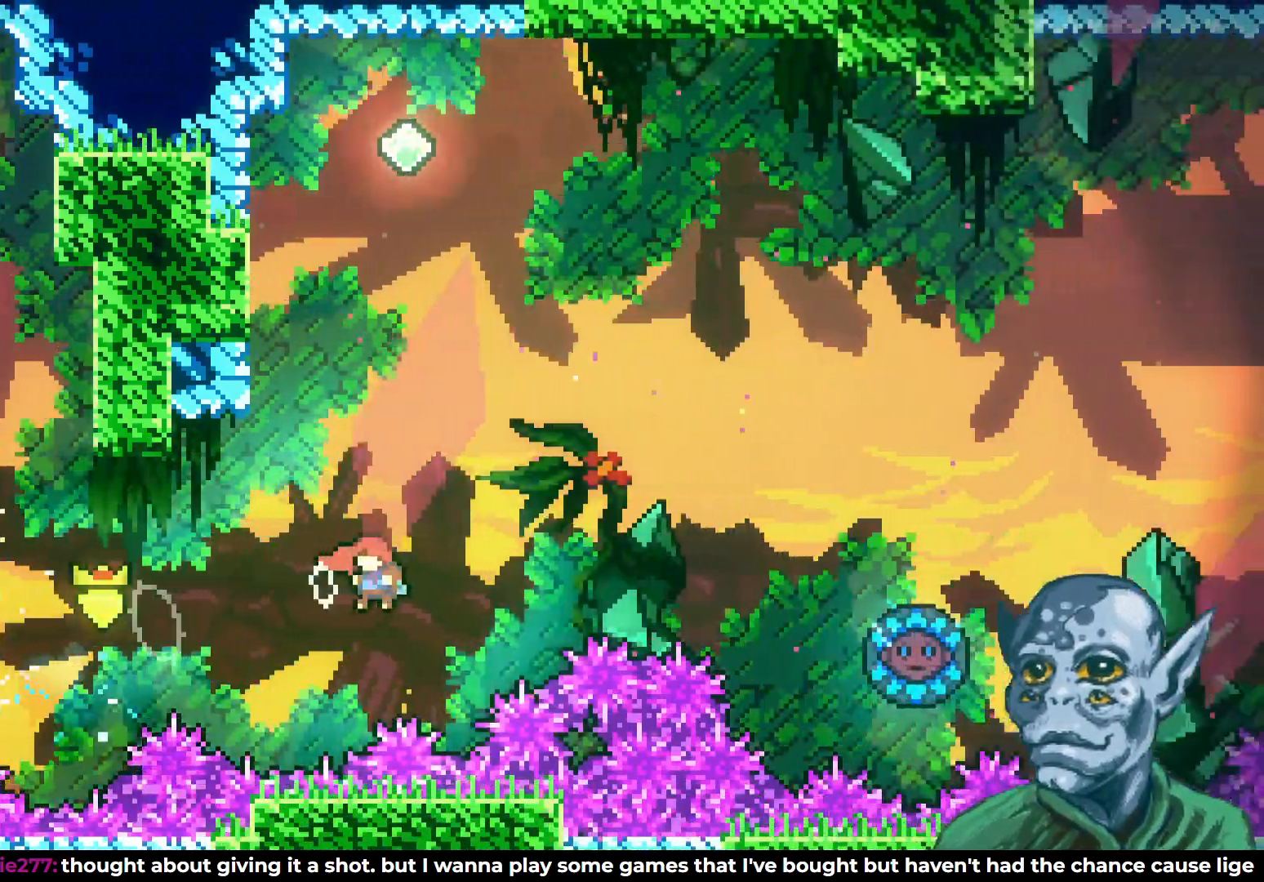
{"buttons": ["R2", "DPAD_UP", "DPAD_LEFT"], "left_stick": "center", "right_stick": "center", "events": [[100, "DPAD_LEFT", "down"], [483, "SQUARE", "up"], [500, "R2", "down"]]}
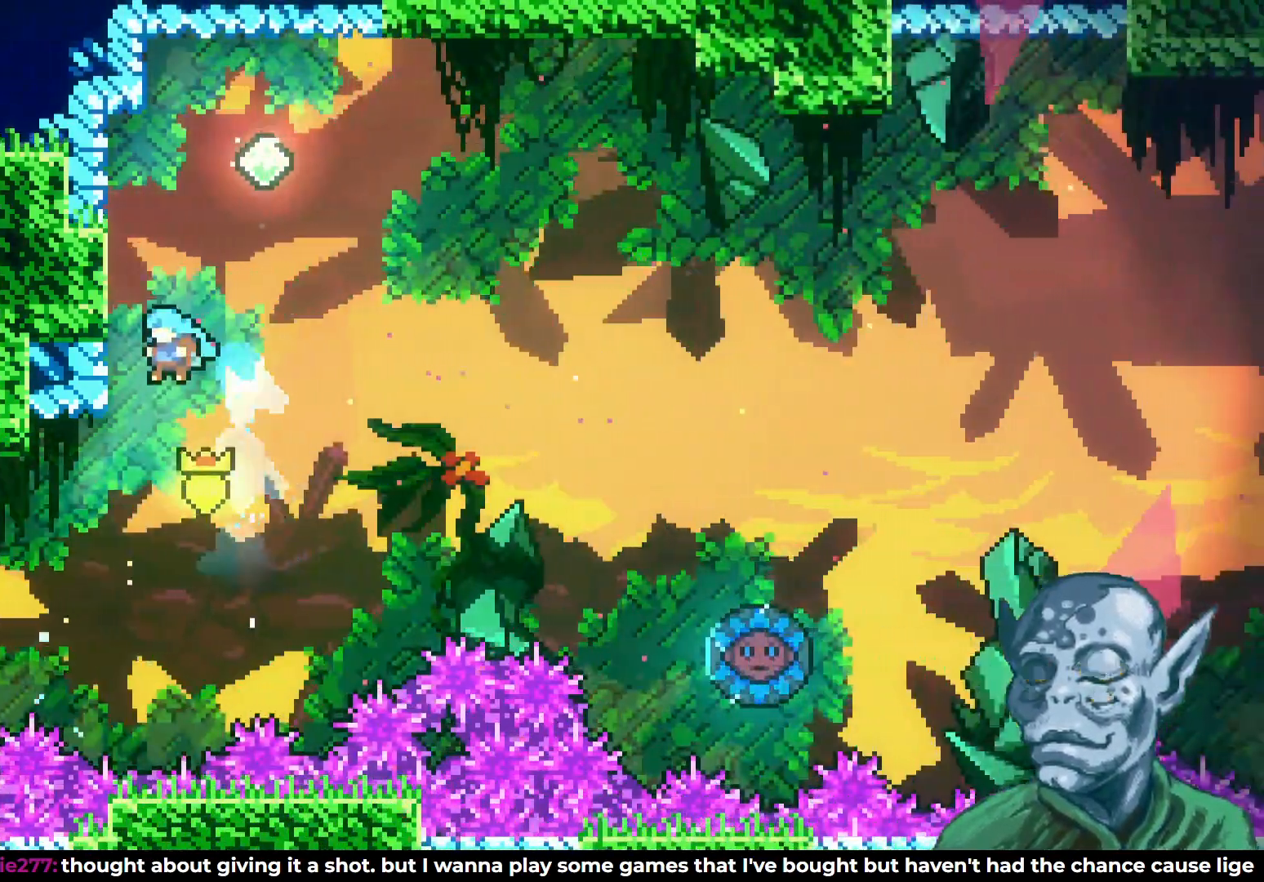
{"buttons": ["R2", "DPAD_UP"], "left_stick": "center", "right_stick": "center", "events": [[183, "DPAD_LEFT", "up"]]}
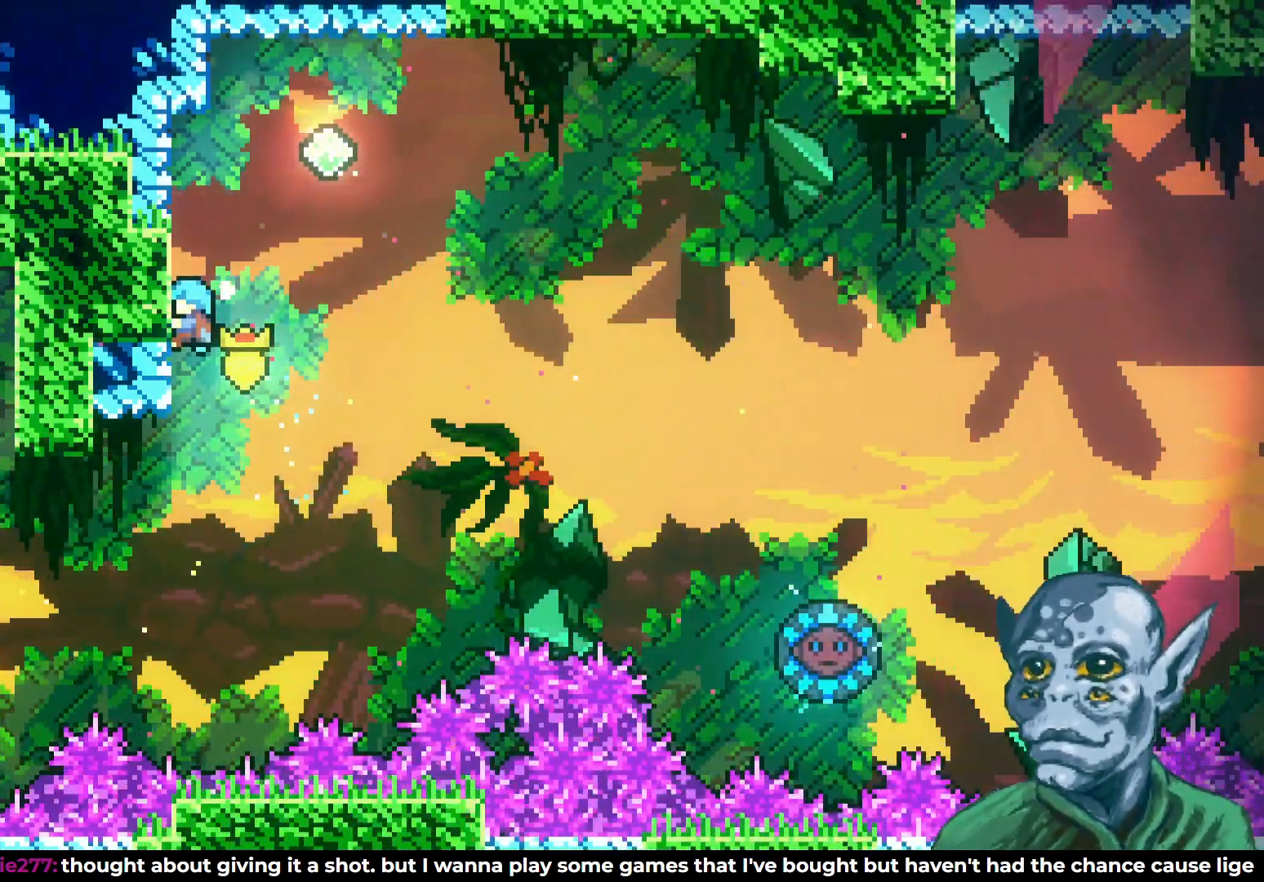
{"buttons": ["CROSS", "R2", "DPAD_RIGHT"], "left_stick": "center", "right_stick": "center", "events": [[183, "DPAD_UP", "up"], [417, "DPAD_RIGHT", "down"], [483, "CROSS", "down"]]}
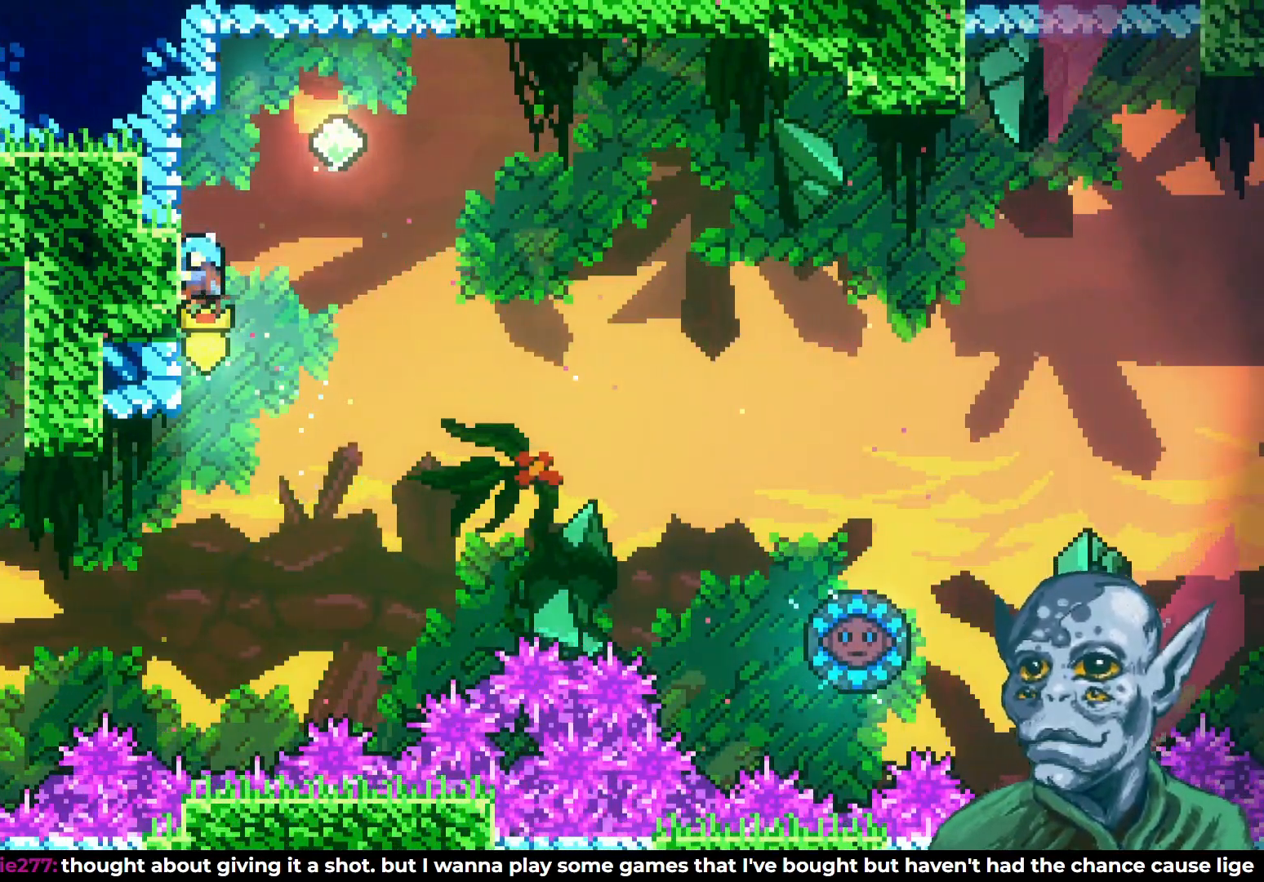
{"buttons": ["DPAD_RIGHT"], "left_stick": "center", "right_stick": "center", "events": [[333, "CROSS", "up"], [350, "R2", "up"]]}
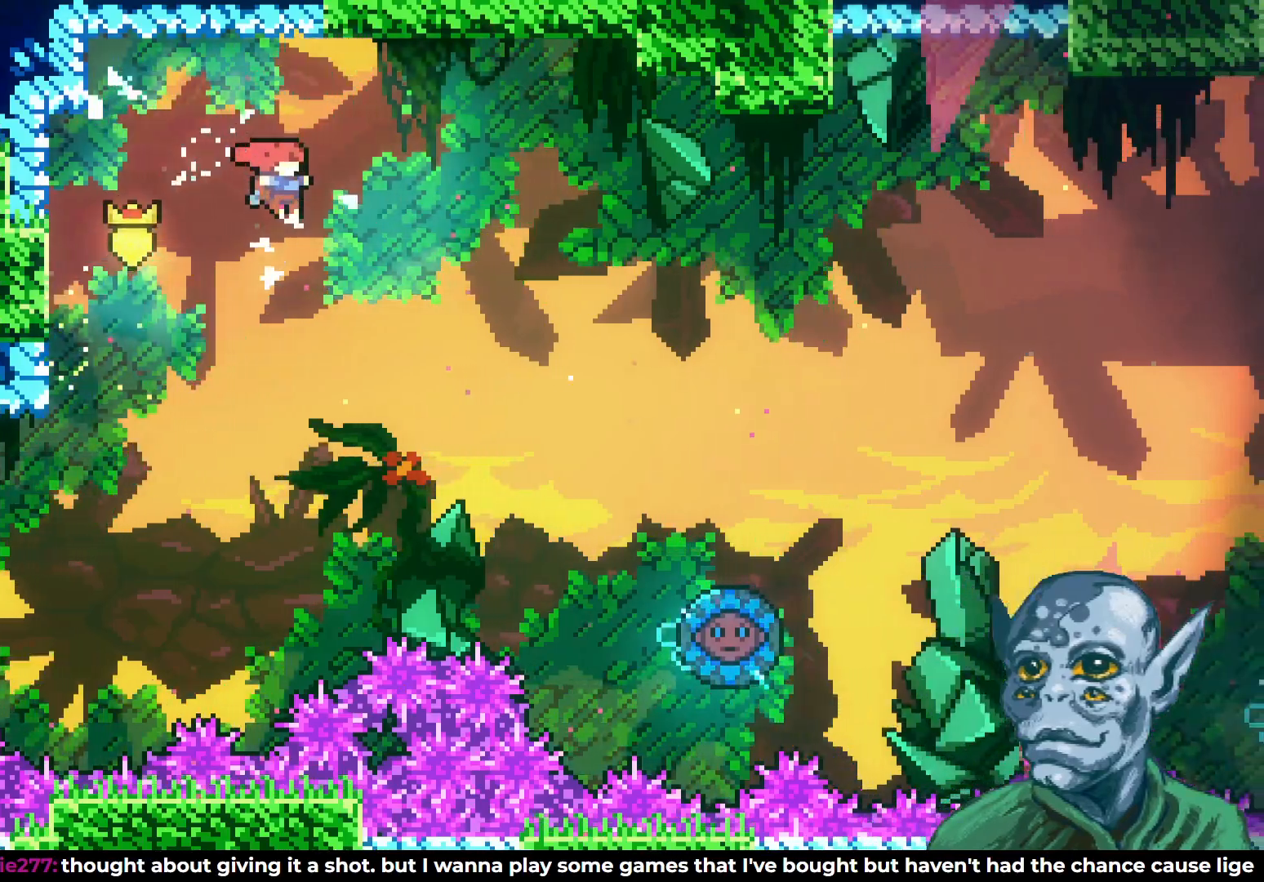
{"buttons": ["SQUARE", "DPAD_UP", "DPAD_RIGHT"], "left_stick": "center", "right_stick": "center", "events": [[133, "DPAD_UP", "down"], [350, "SQUARE", "down"]]}
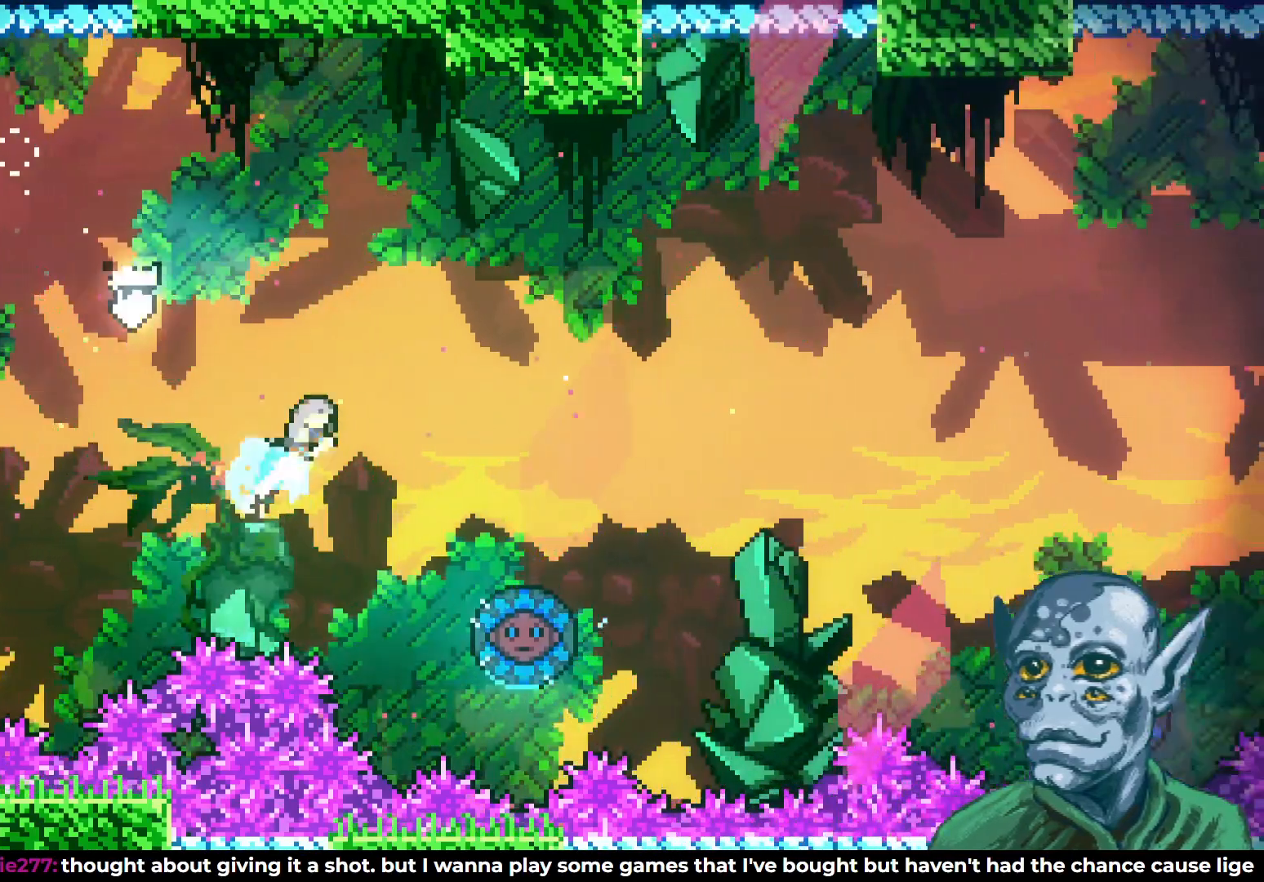
{"buttons": ["DPAD_RIGHT"], "left_stick": "center", "right_stick": "center", "events": [[100, "SQUARE", "up"], [217, "DPAD_UP", "up"], [233, "DPAD_RIGHT", "up"], [467, "DPAD_RIGHT", "down"]]}
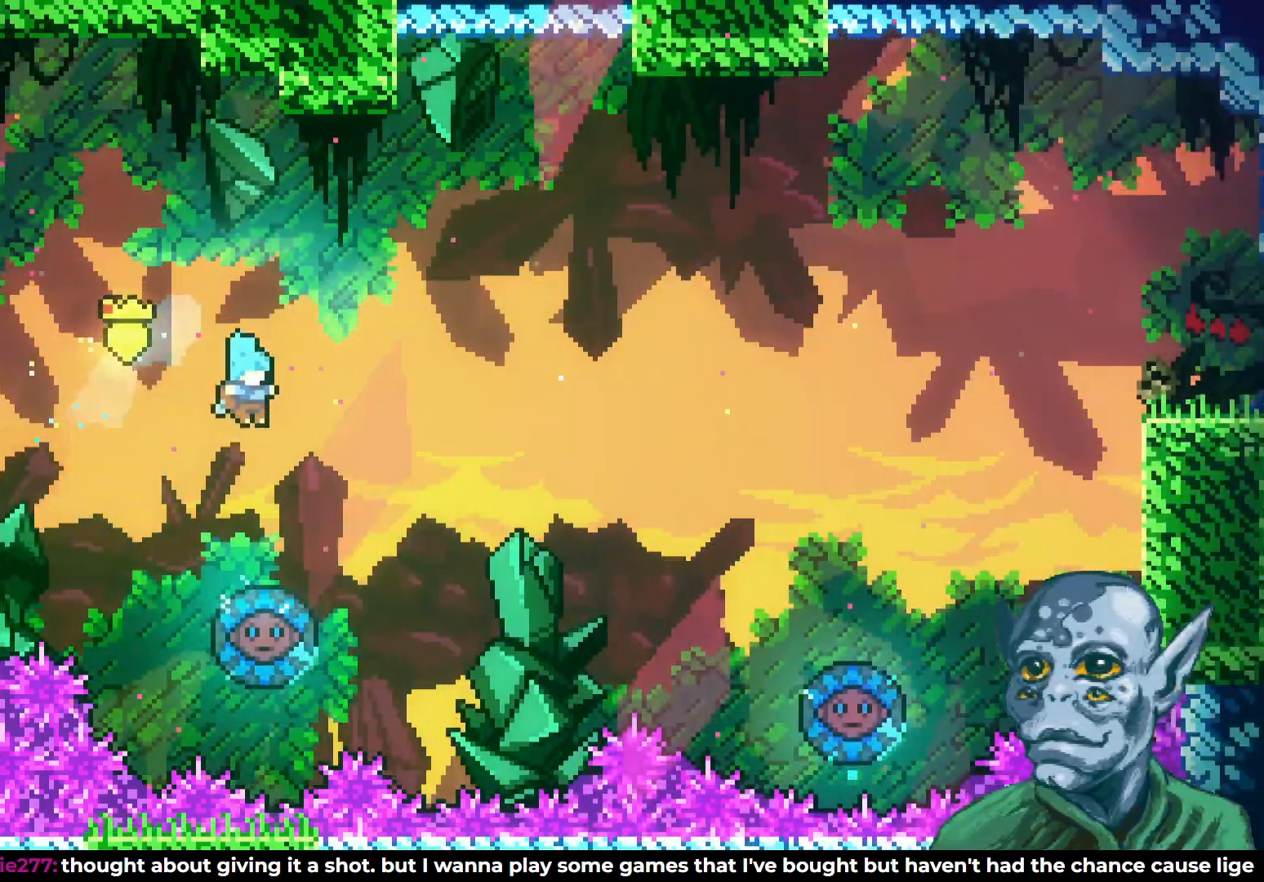
{"buttons": ["DPAD_RIGHT"], "left_stick": "center", "right_stick": "center", "events": [[50, "DPAD_RIGHT", "up"], [250, "DPAD_RIGHT", "down"]]}
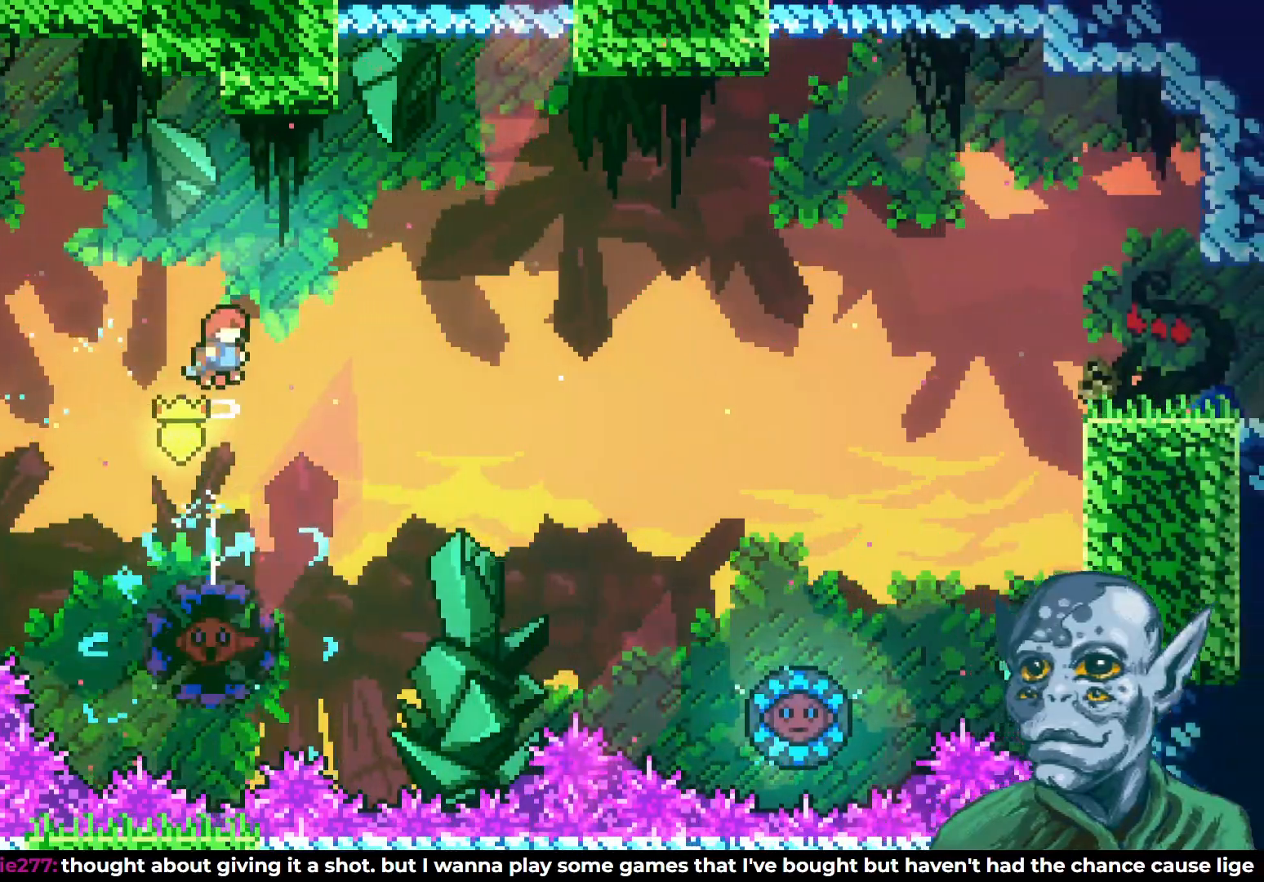
{"buttons": ["DPAD_UP", "DPAD_RIGHT"], "left_stick": "center", "right_stick": "center", "events": [[417, "DPAD_UP", "down"]]}